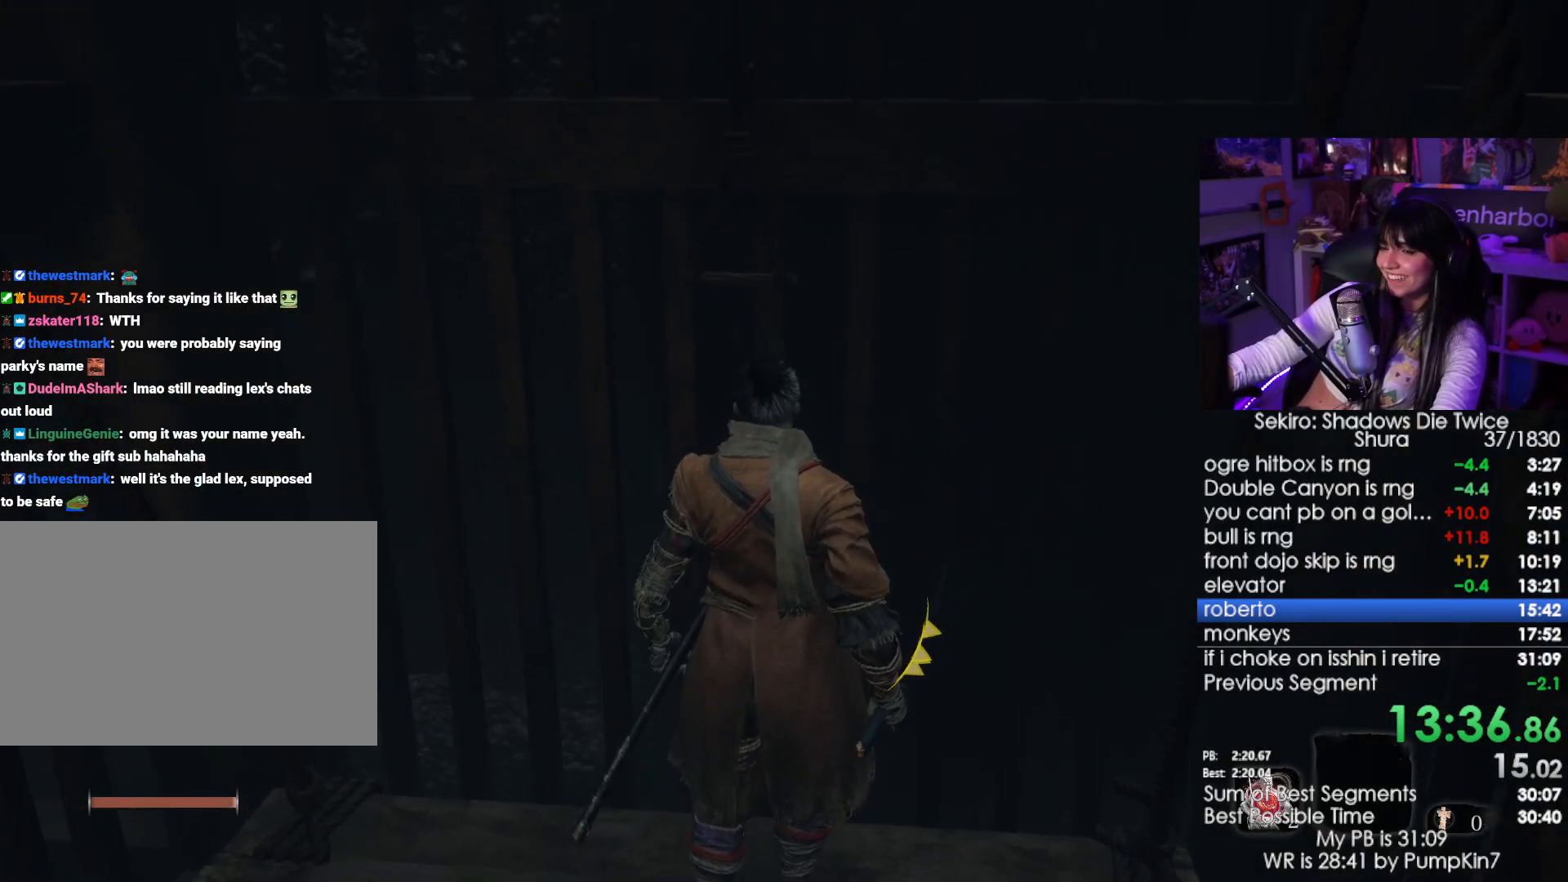
Gameplay with keyboard and mouse; each line is a JSON object with the keys and mouse buttons held at the frame after it. "events" lists presses ("down") and releases ("up") of "1", "2", "3", "4", "5", "a", "alt", "c", "caps_lock", "ctrl", "d", "e", "f", "g", "q", "r", "s", "shift", "space", "t", "tab", "v", "w", "x", "z", "mouse_left", "mouse_wheel" and "mouse_right" between this image and that frame as [ms after this image, input, new state], when the widget could be followed in between. "mouse_left", "mouse_wheel", "mouse_right" = the "left", "wheel", "right" buttons of the "mouse" list. No other keys are recorded. "wheel" means that the mouse wheel is clicked or scrolled. Not read: mouse_move.
{"keys": ["w"], "mouse": [], "events": [[83, "w", "down"]]}
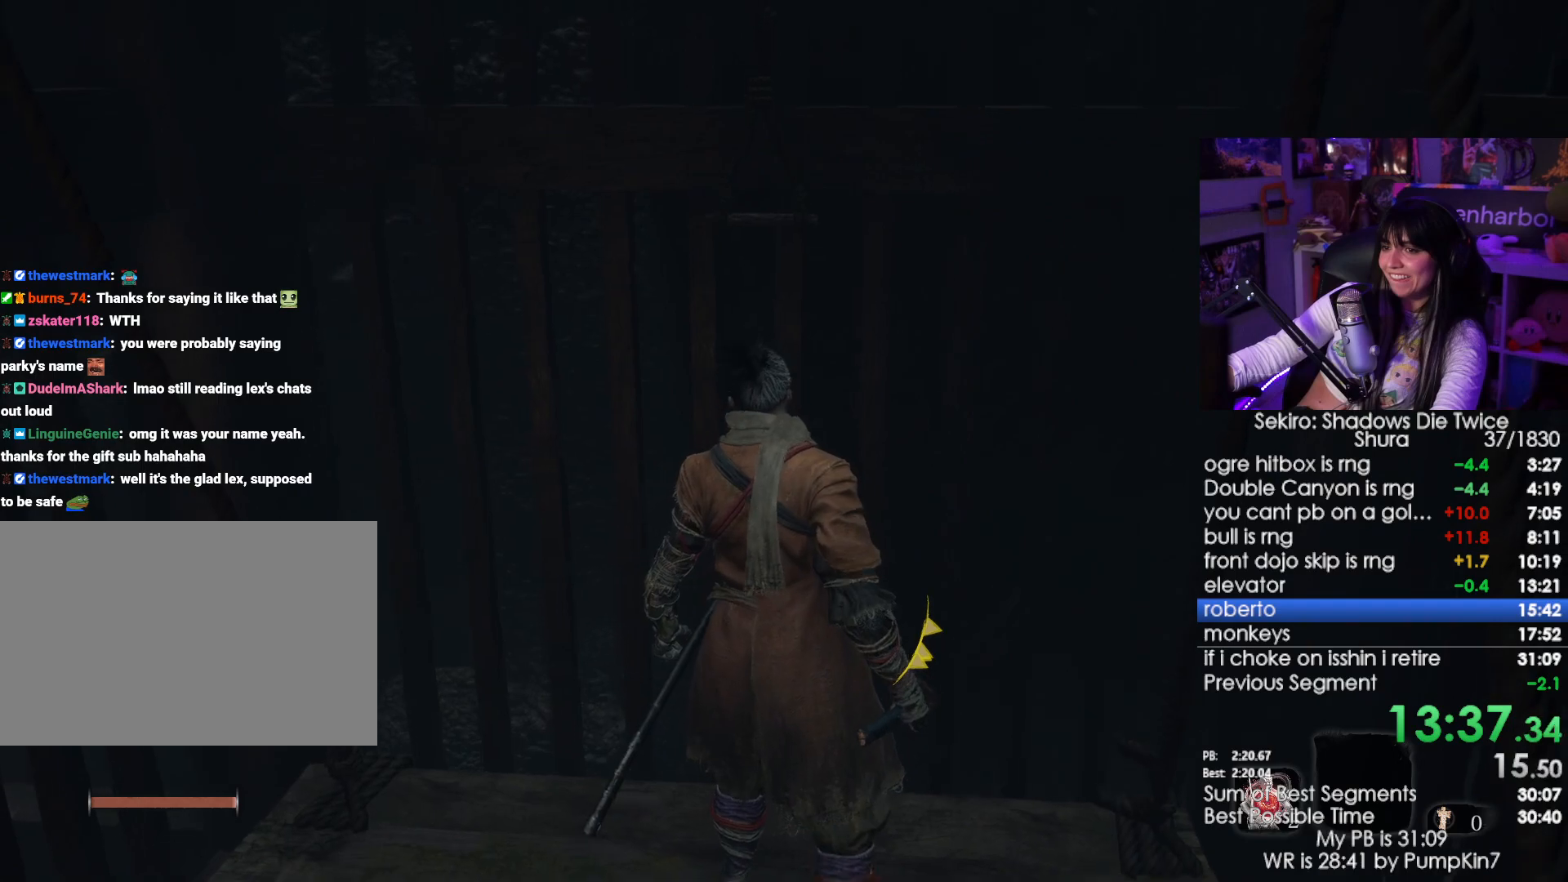
{"keys": ["w"], "mouse": [], "events": [[366, "mouse_left", "down"], [466, "mouse_left", "up"]]}
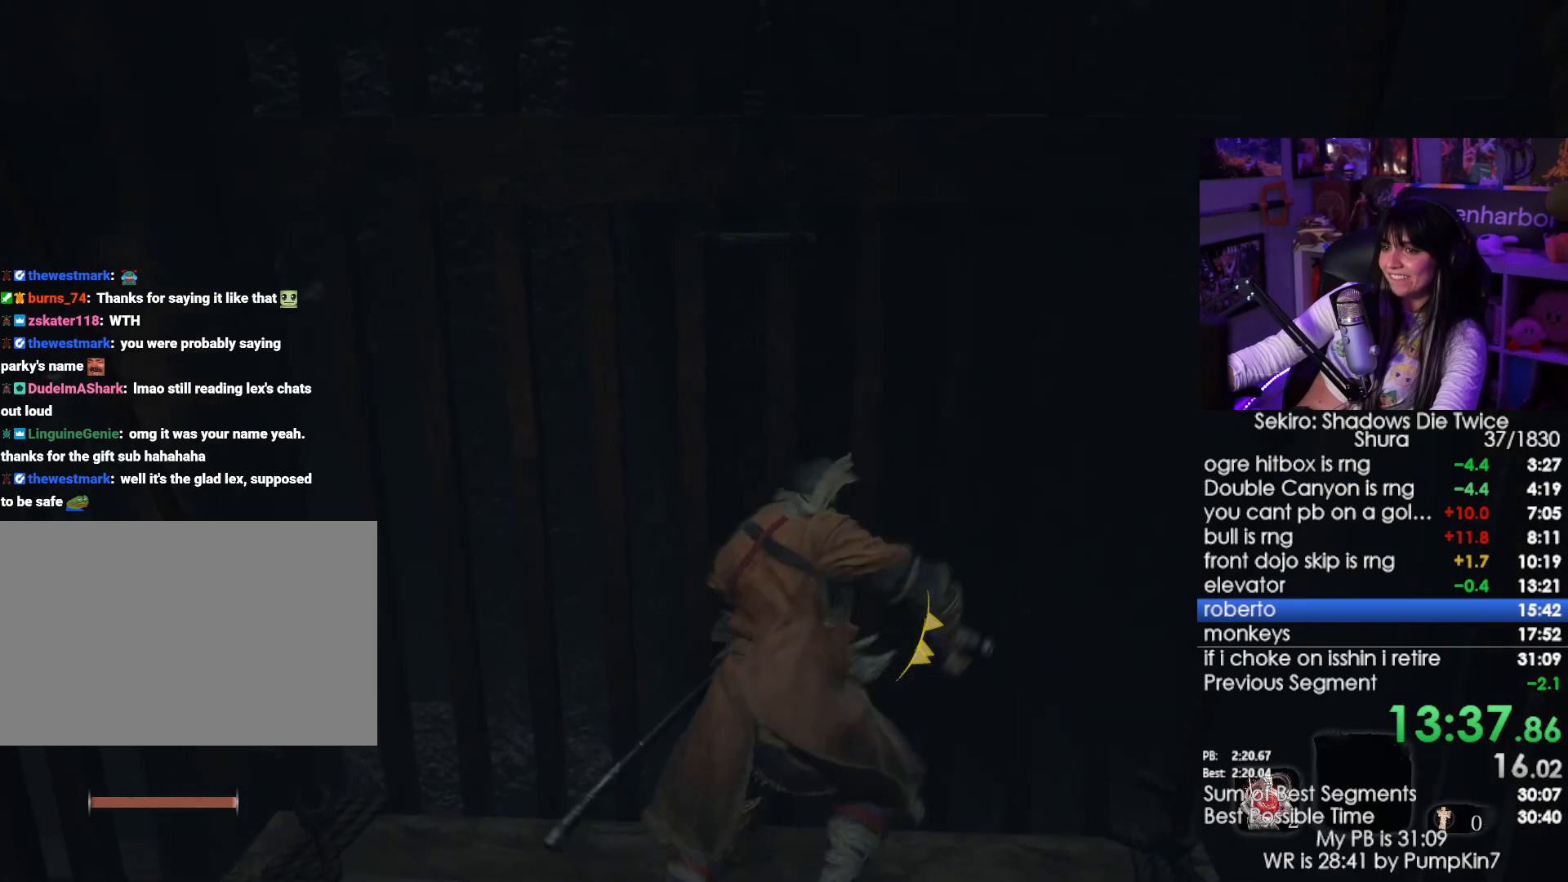
{"keys": ["w"], "mouse": [], "events": []}
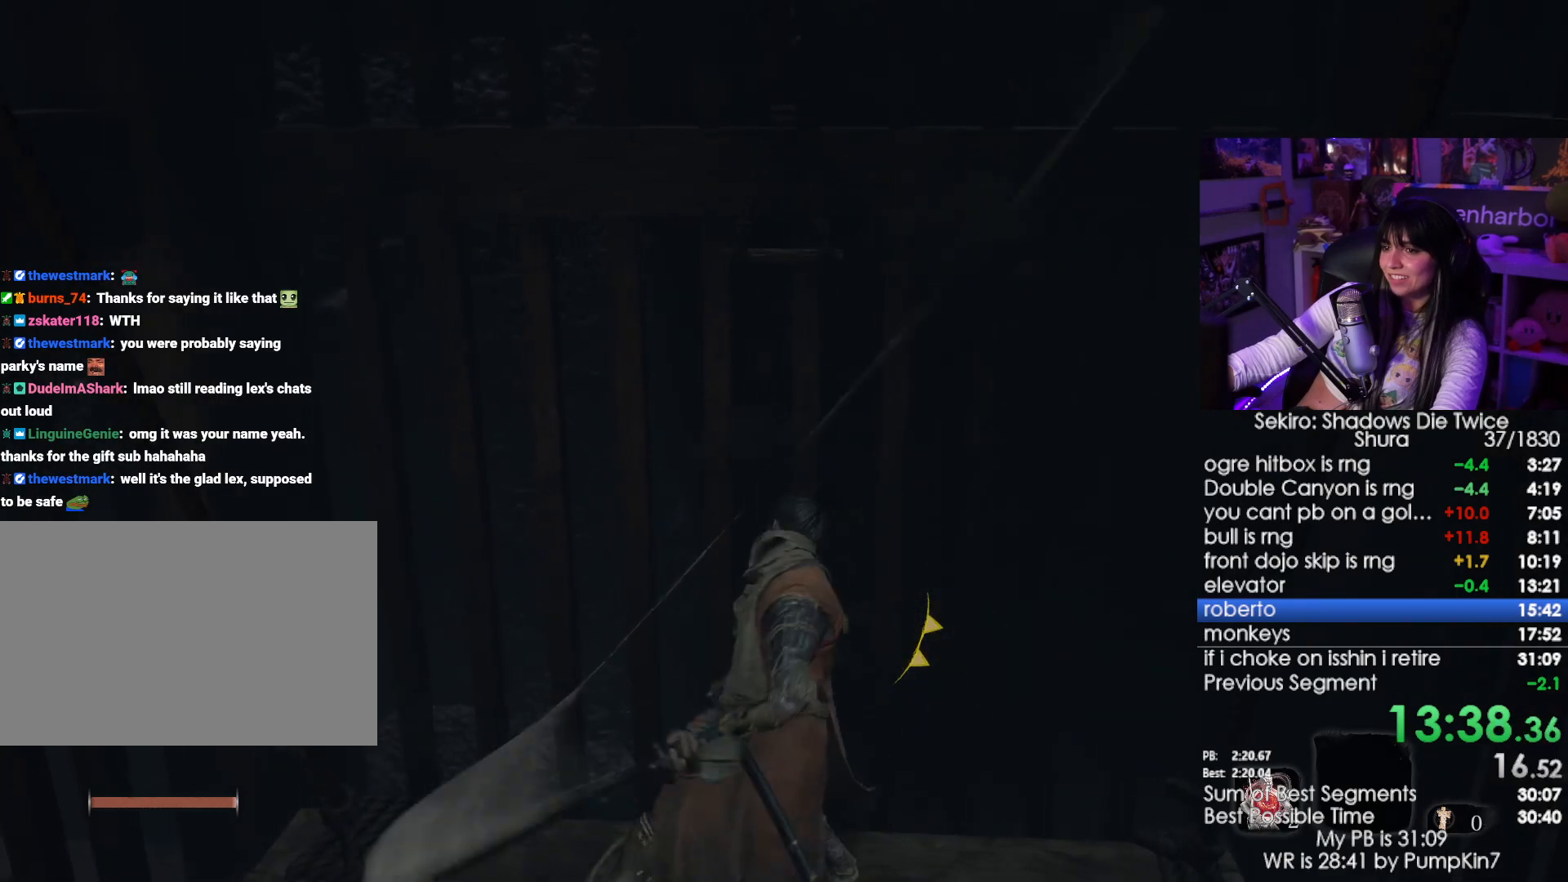
{"keys": ["w"], "mouse": [], "events": [[33, "mouse_left", "down"], [166, "mouse_left", "up"]]}
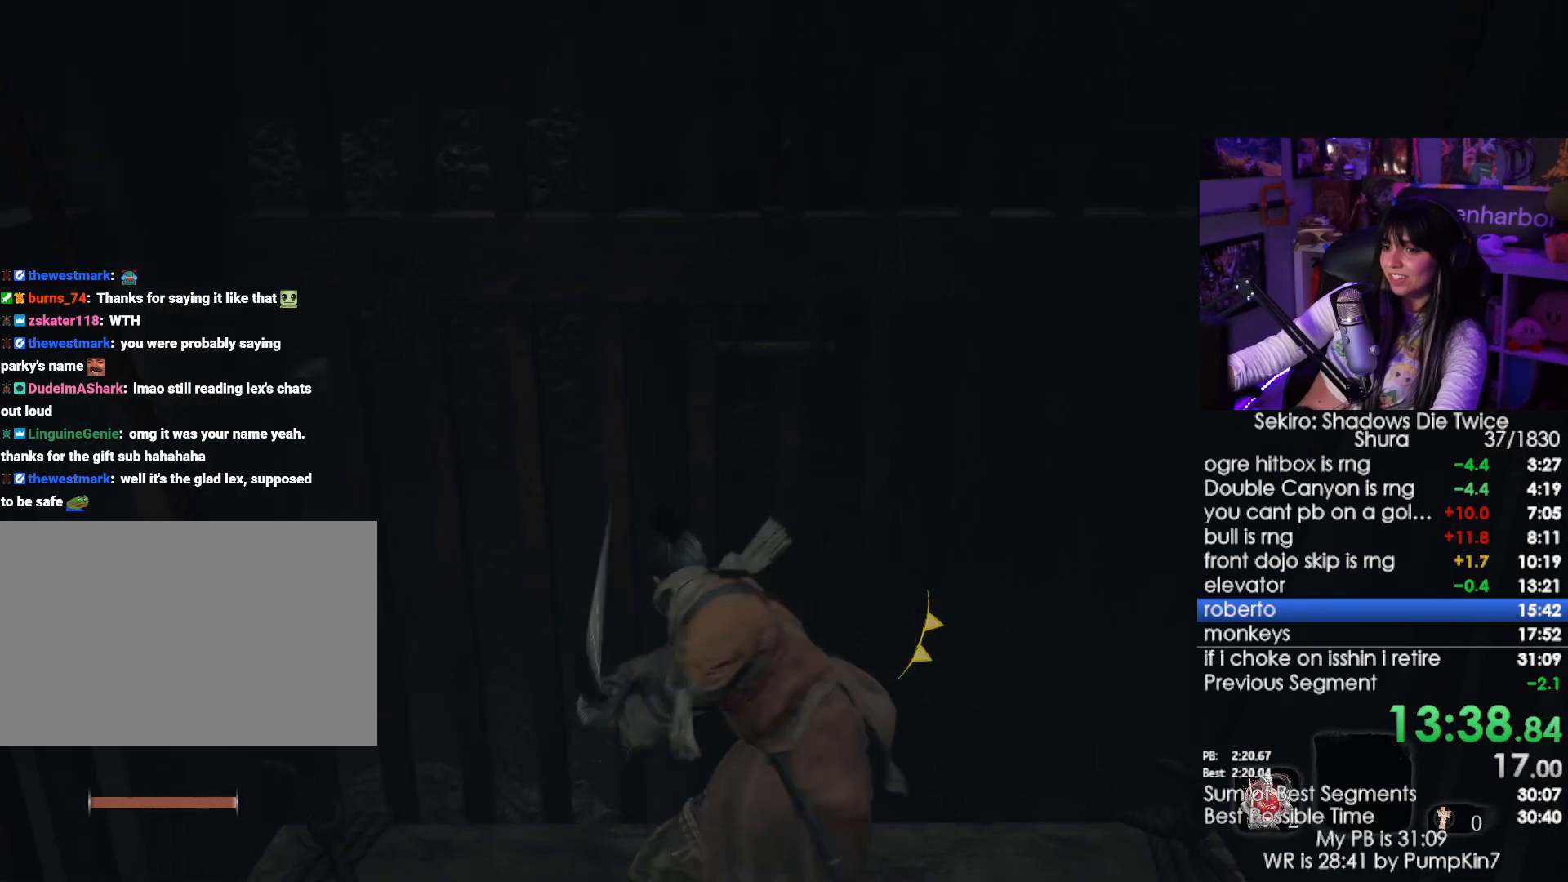
{"keys": ["w"], "mouse": [], "events": [[183, "mouse_left", "down"], [333, "mouse_left", "up"]]}
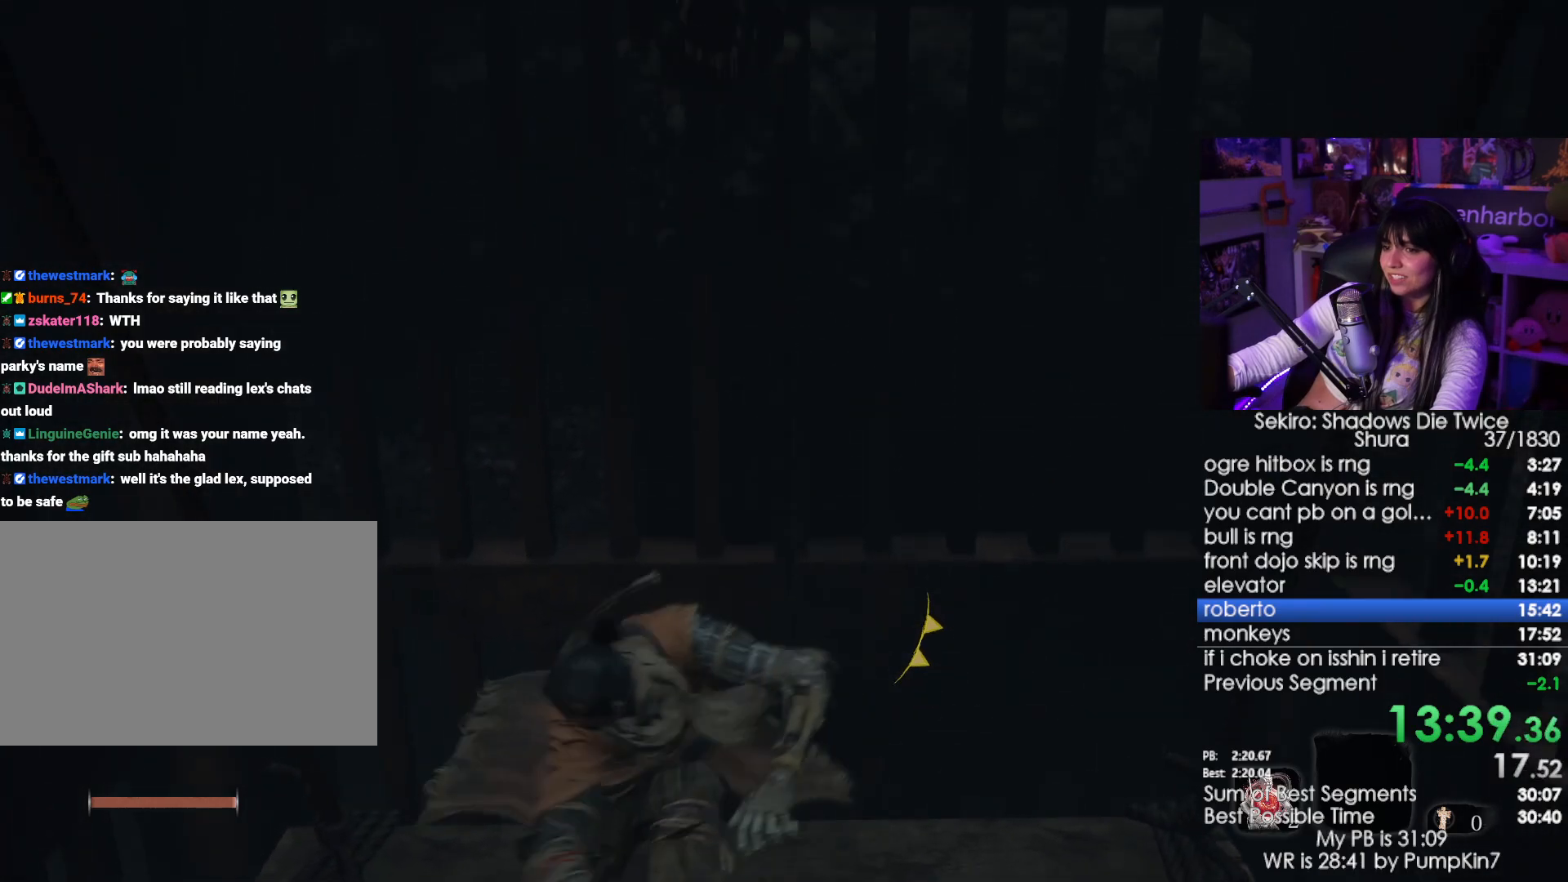
{"keys": ["w"], "mouse": [], "events": [[300, "mouse_left", "down"], [433, "mouse_left", "up"]]}
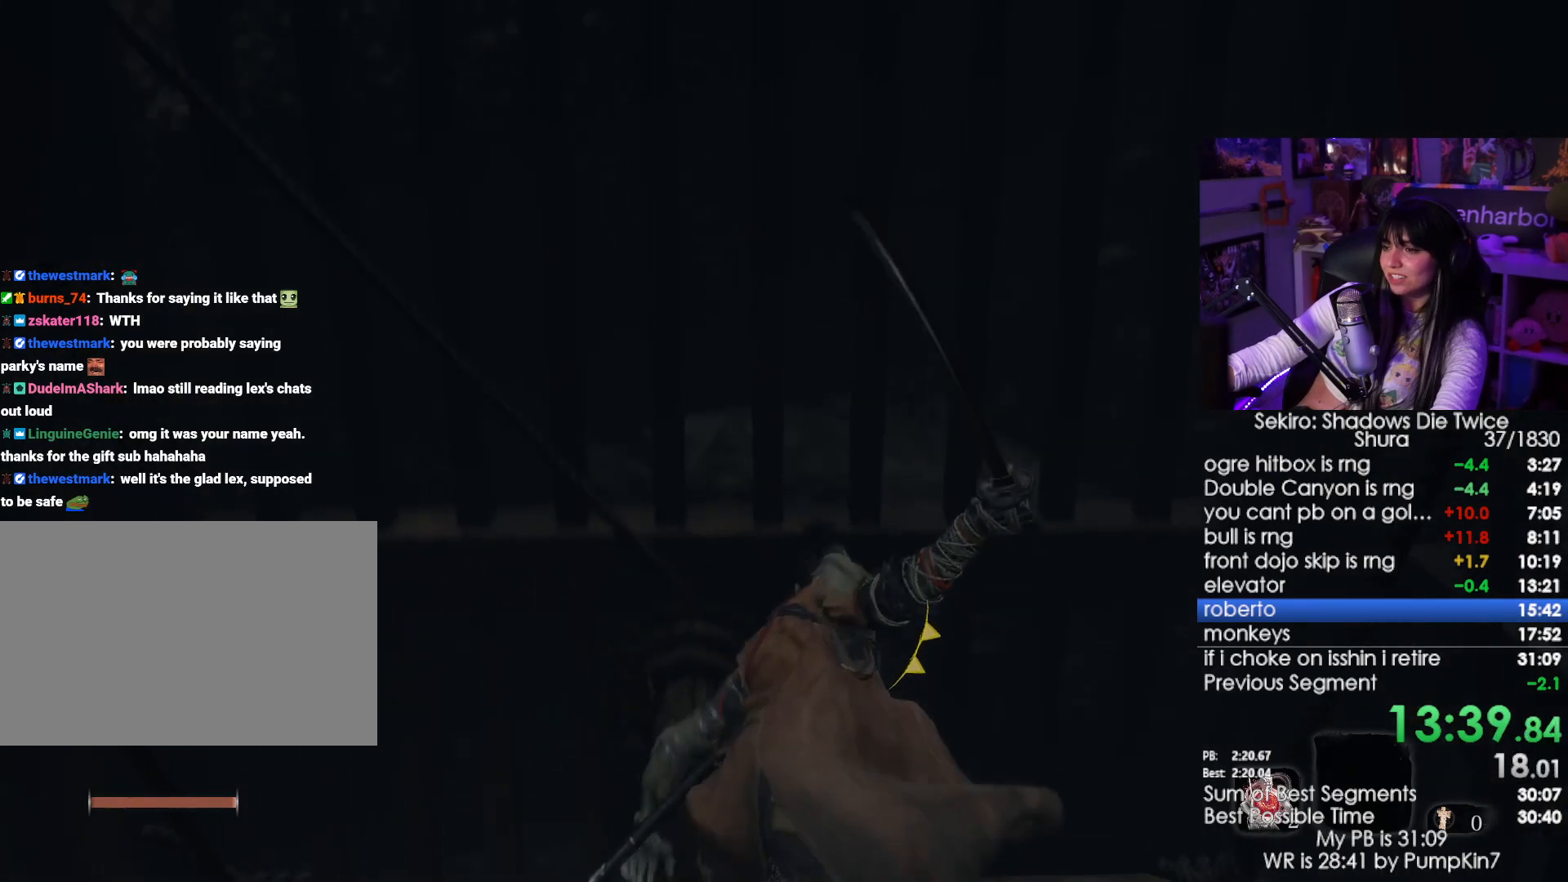
{"keys": ["w"], "mouse": ["left"], "events": [[450, "mouse_left", "down"]]}
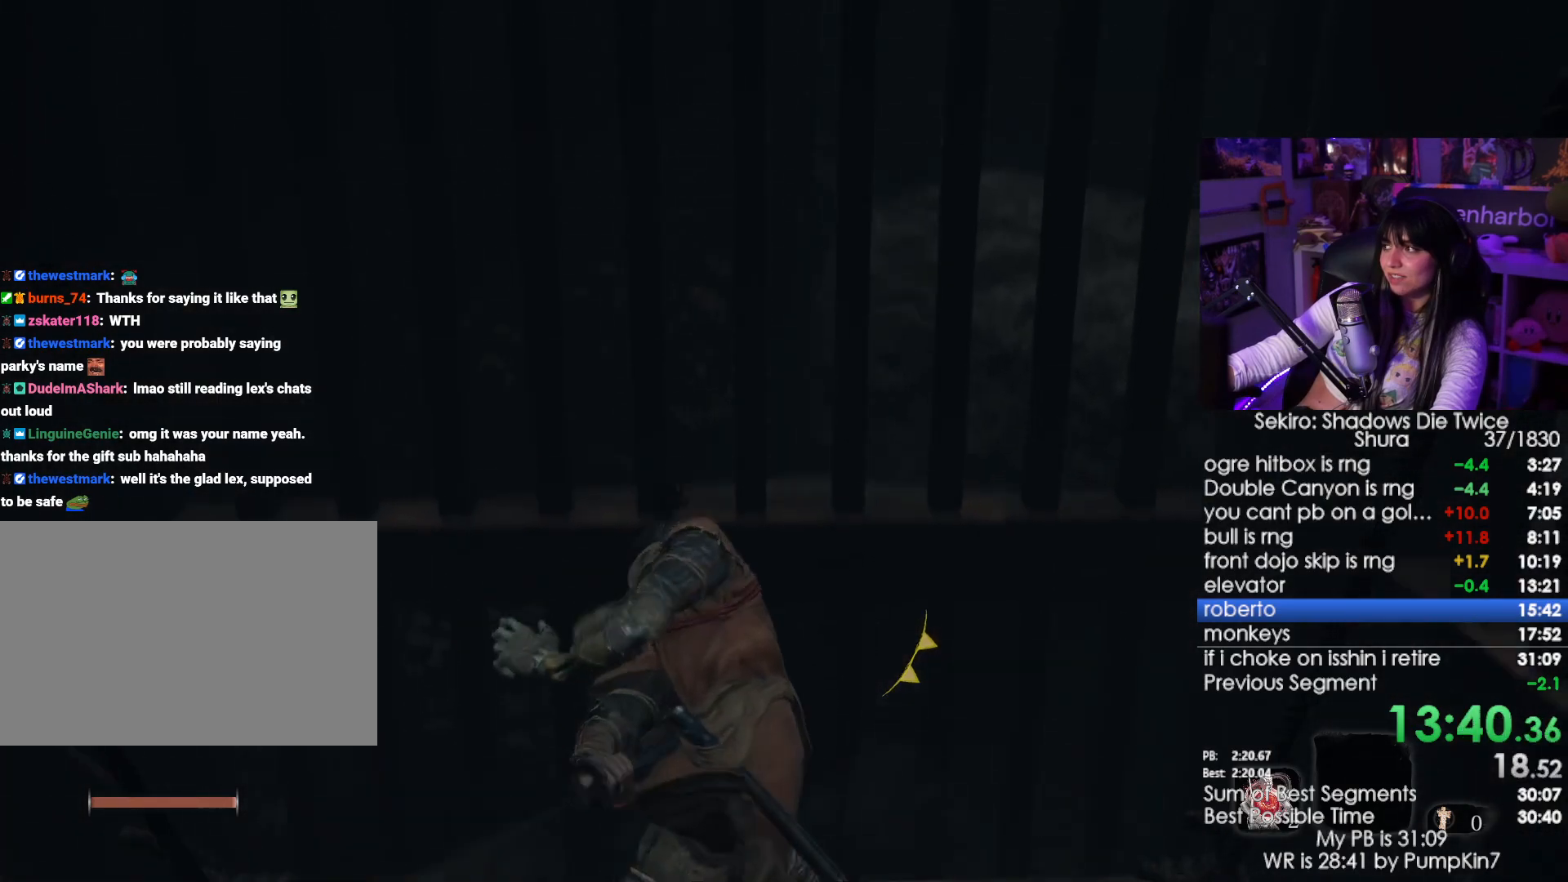
{"keys": ["w"], "mouse": [], "events": [[83, "mouse_left", "up"]]}
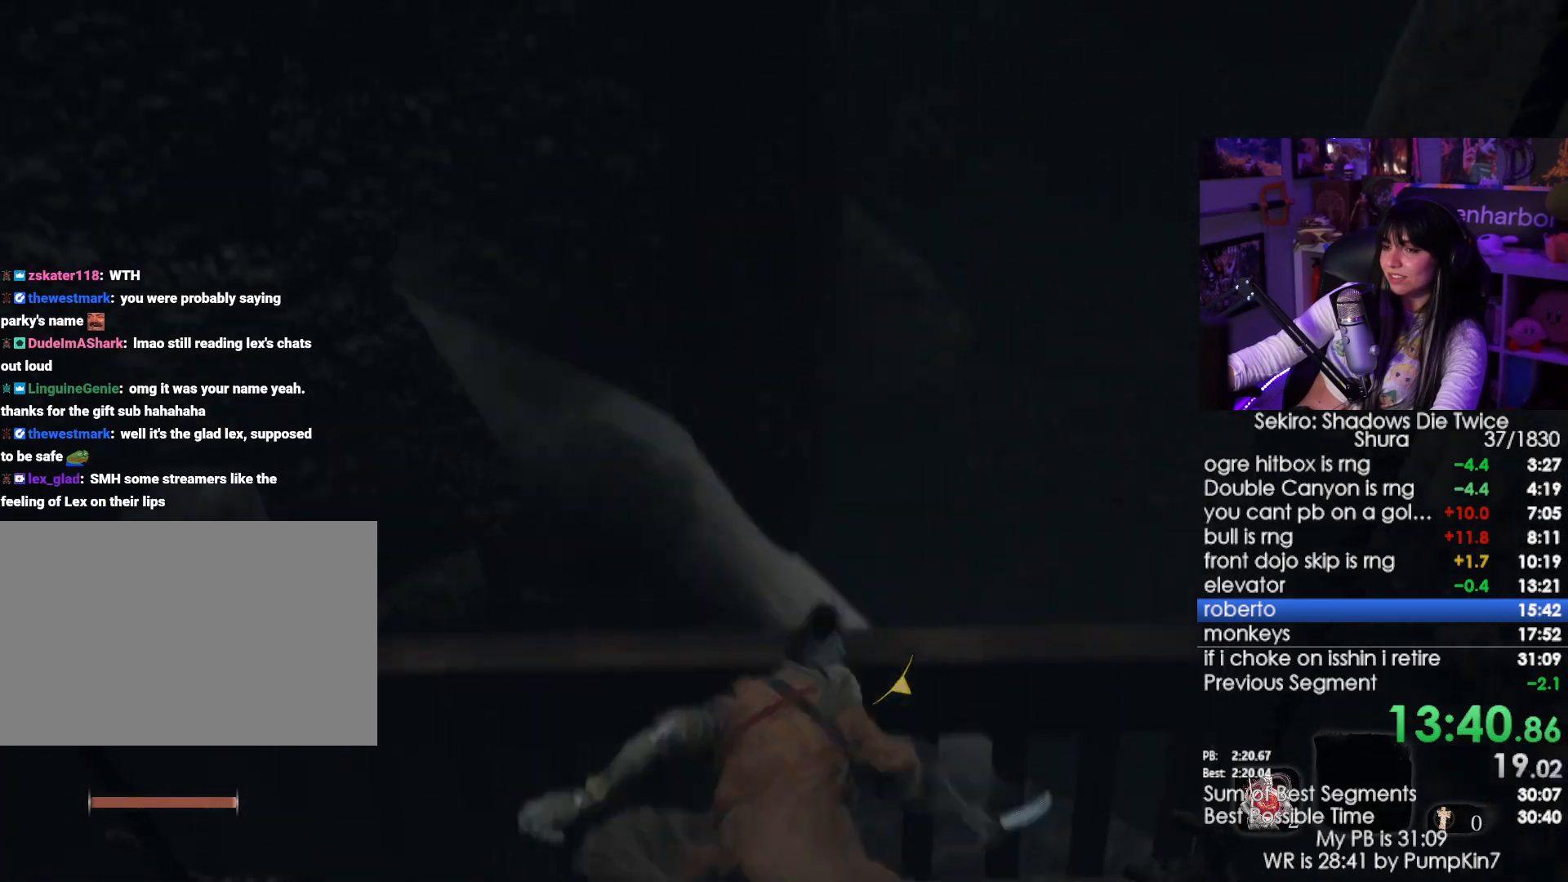
{"keys": ["w"], "mouse": [], "events": [[50, "mouse_left", "down"], [200, "mouse_left", "up"]]}
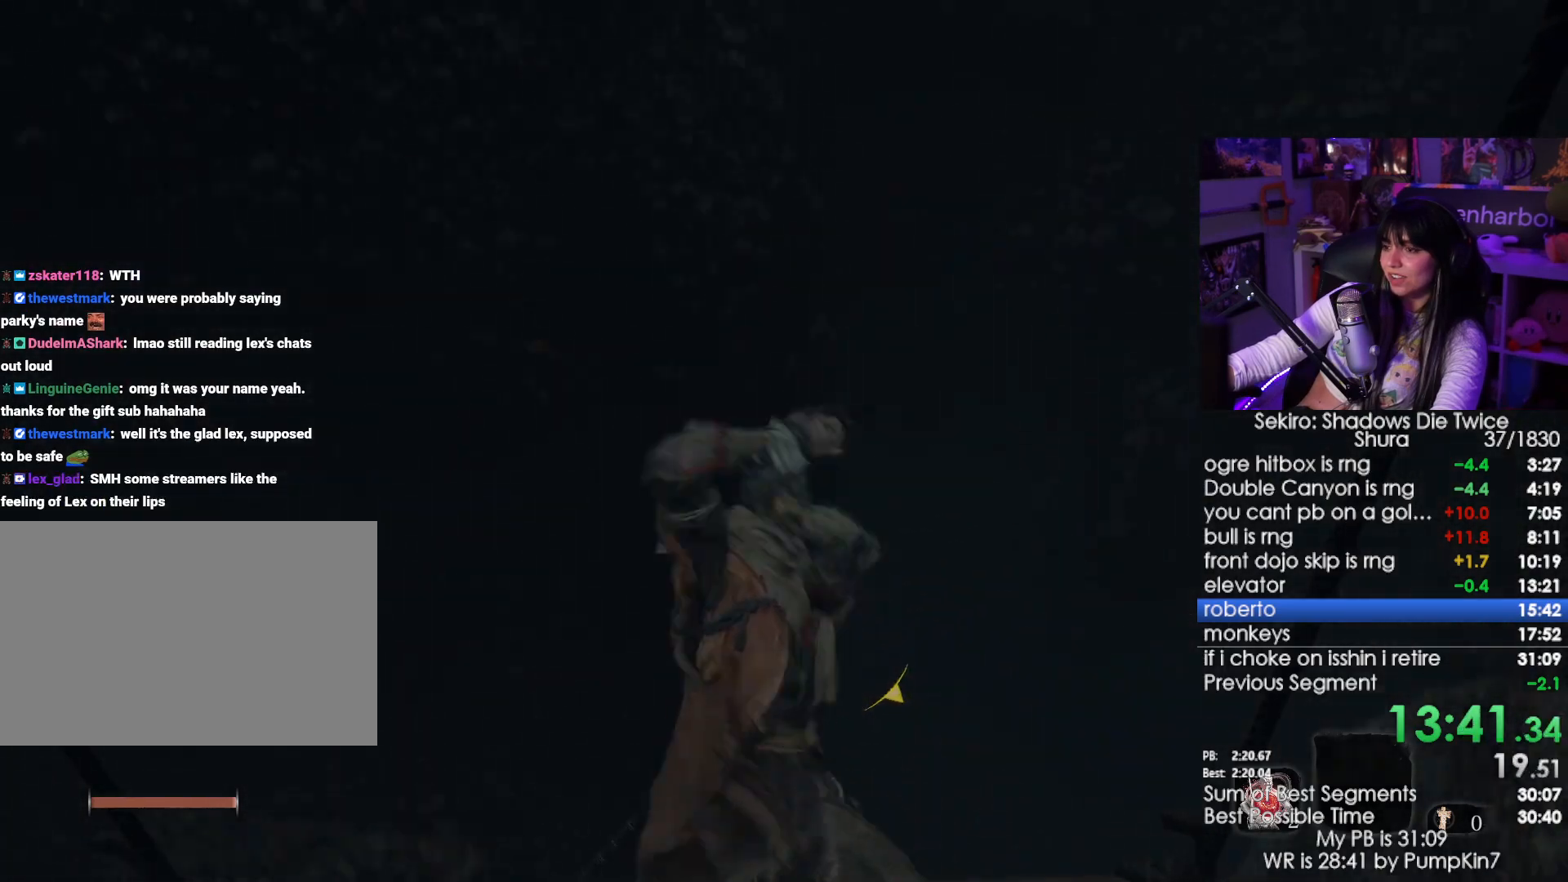
{"keys": ["w"], "mouse": [], "events": [[216, "mouse_left", "down"], [366, "mouse_left", "up"]]}
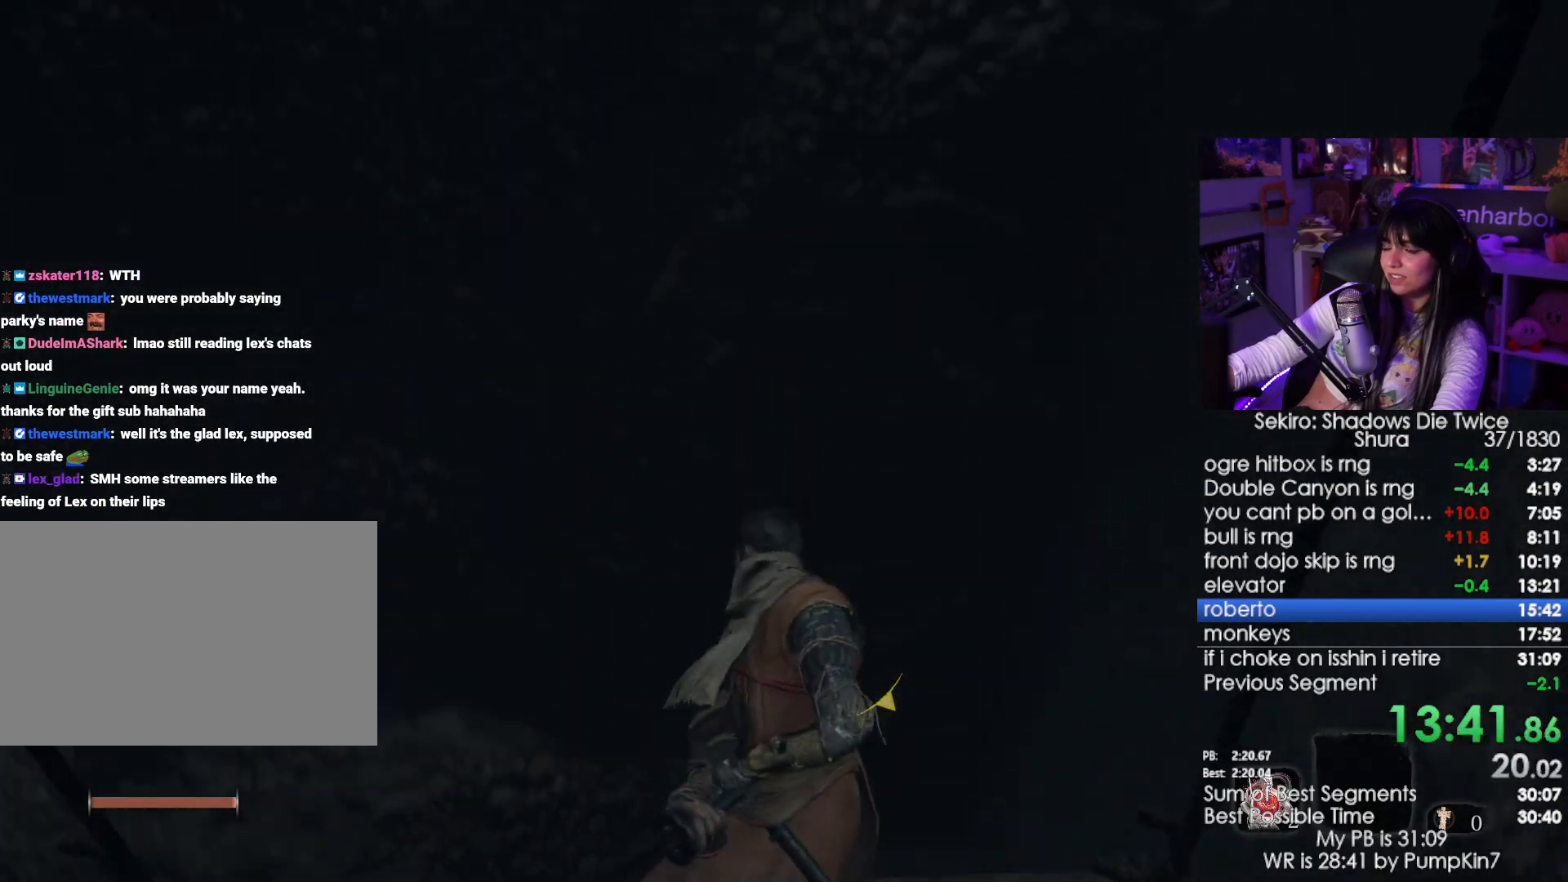
{"keys": ["w"], "mouse": ["left"], "events": [[416, "mouse_left", "down"]]}
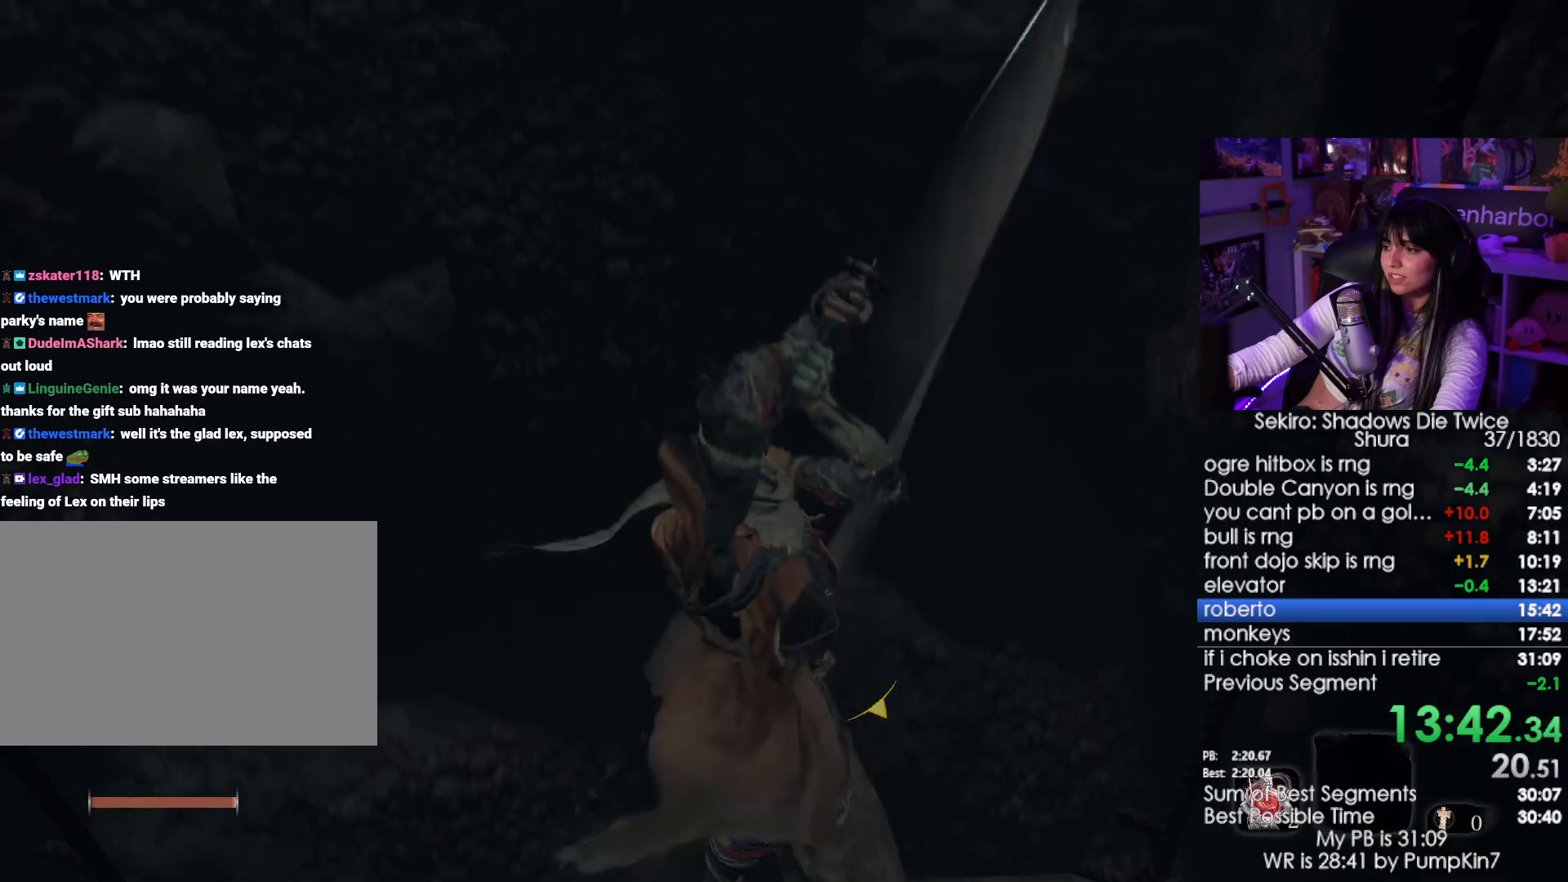
{"keys": ["w"], "mouse": ["left"], "events": [[66, "mouse_left", "up"], [483, "mouse_left", "down"]]}
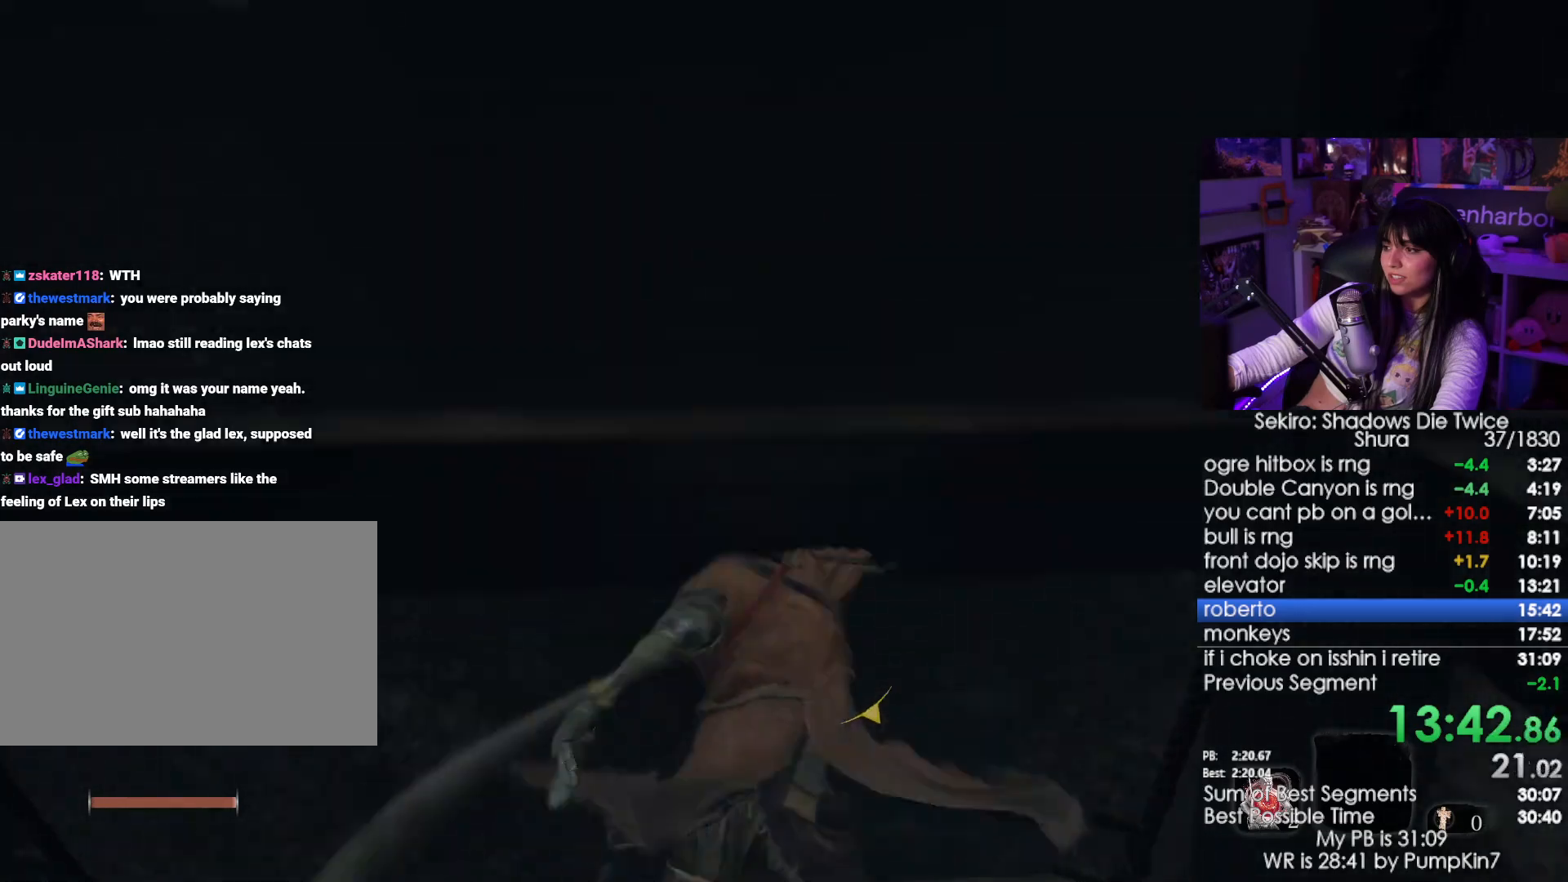
{"keys": ["w"], "mouse": [], "events": [[166, "mouse_left", "up"]]}
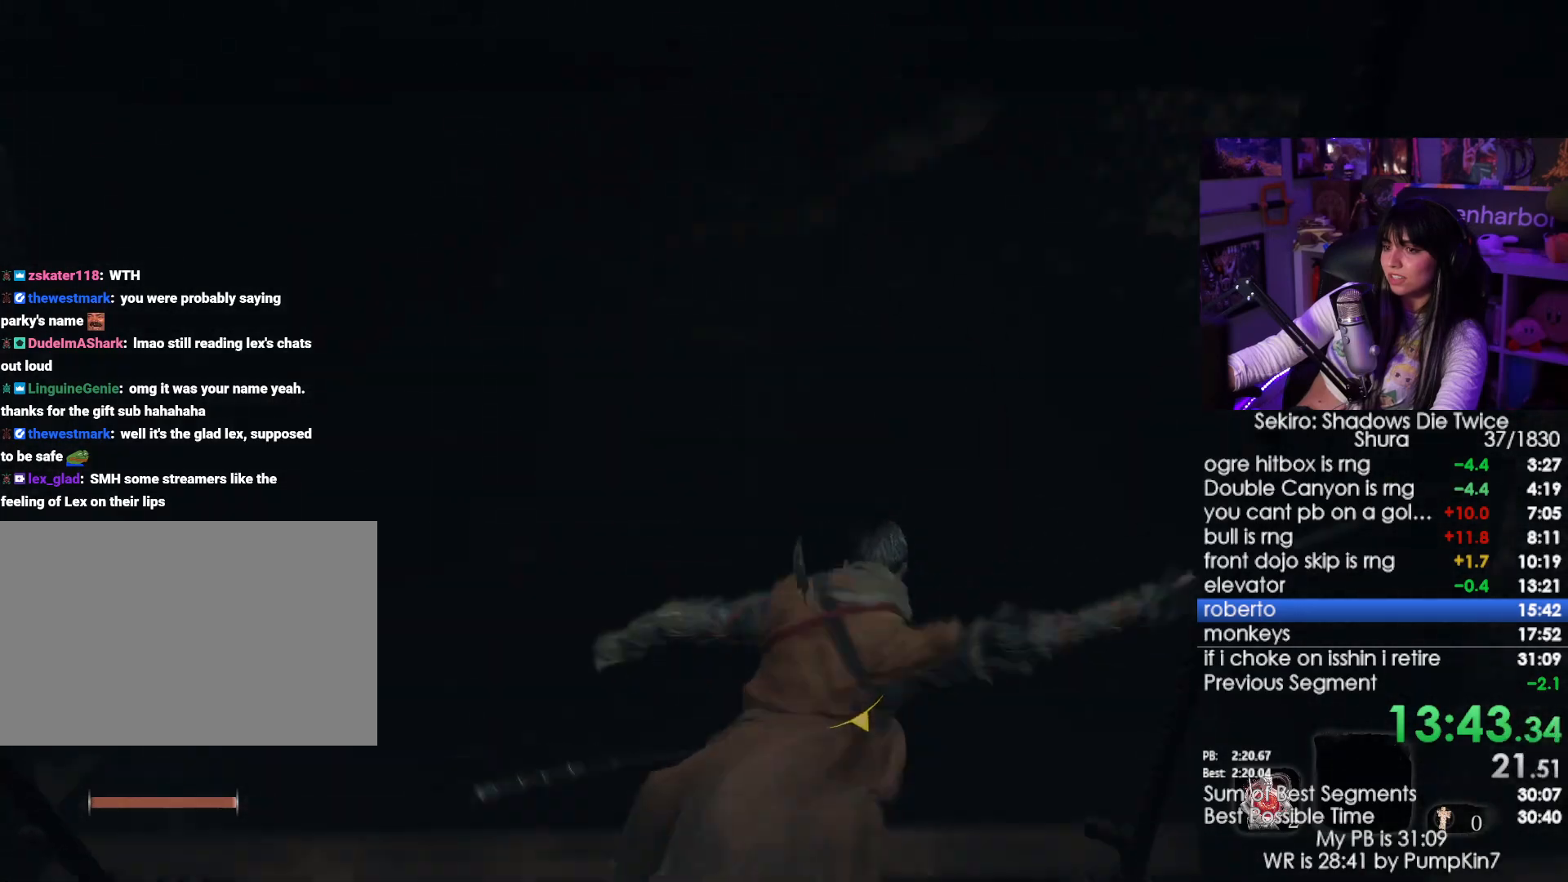
{"keys": ["shift", "w"], "mouse": [], "events": [[316, "shift", "down"]]}
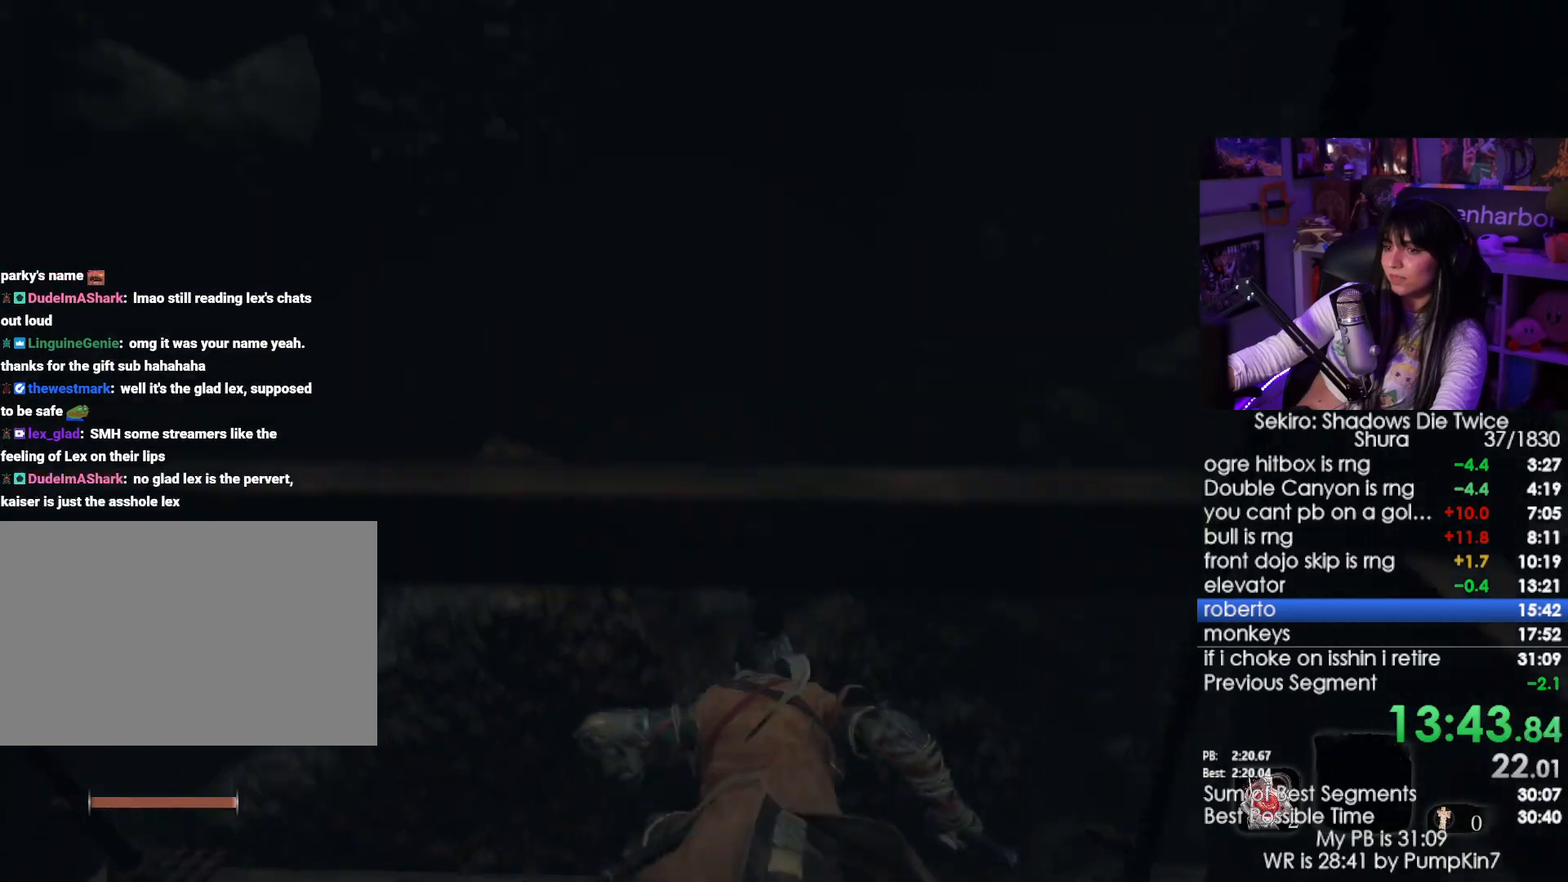
{"keys": ["shift", "w"], "mouse": [], "events": [[150, "space", "down"], [250, "space", "up"]]}
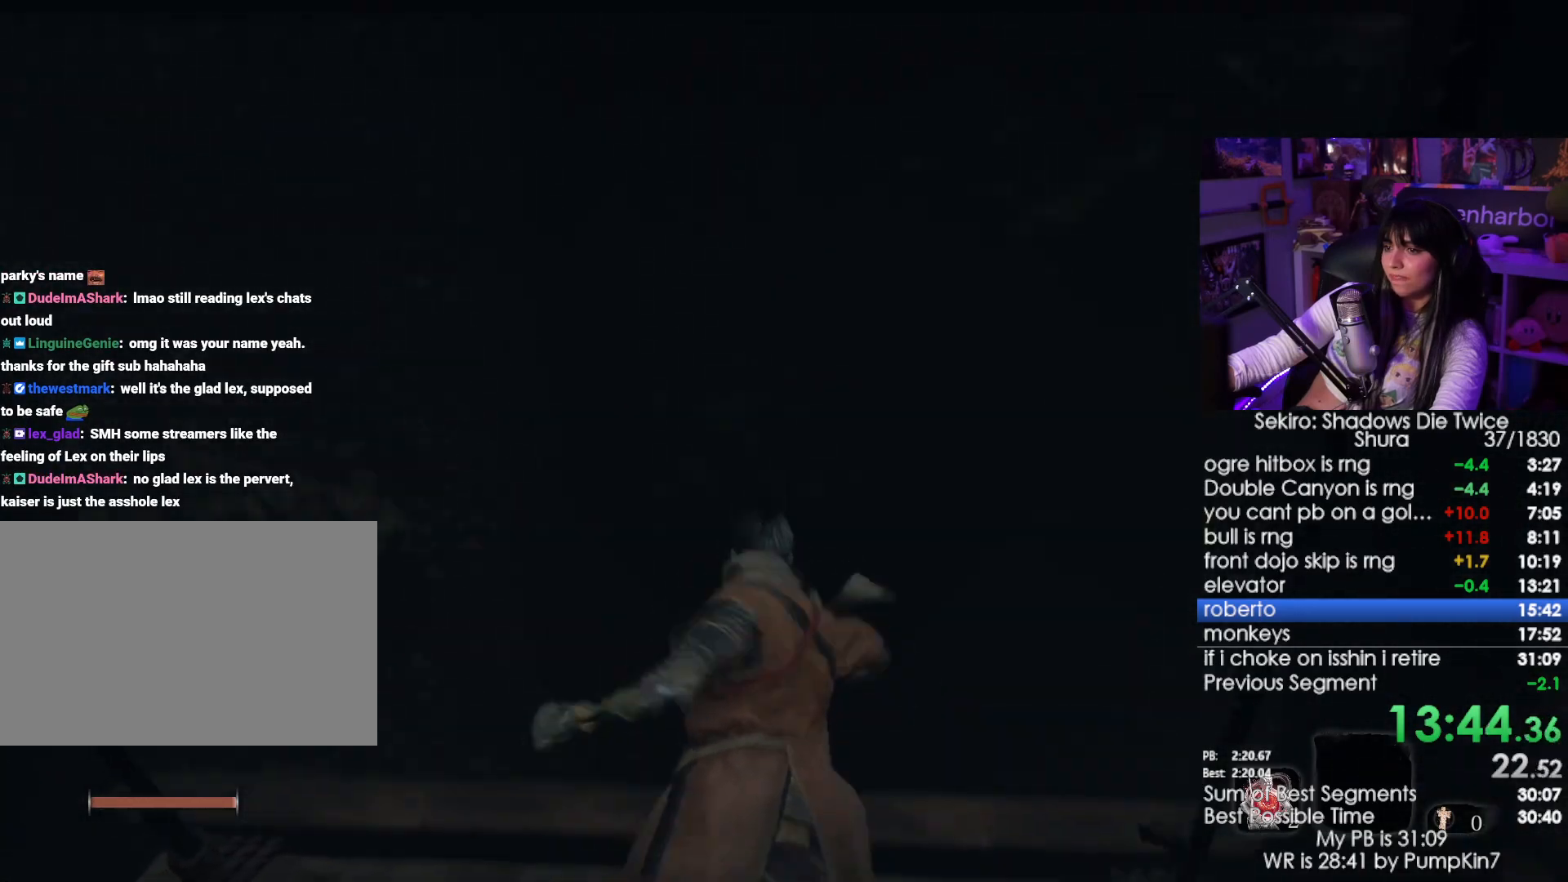
{"keys": ["shift", "w"], "mouse": [], "events": []}
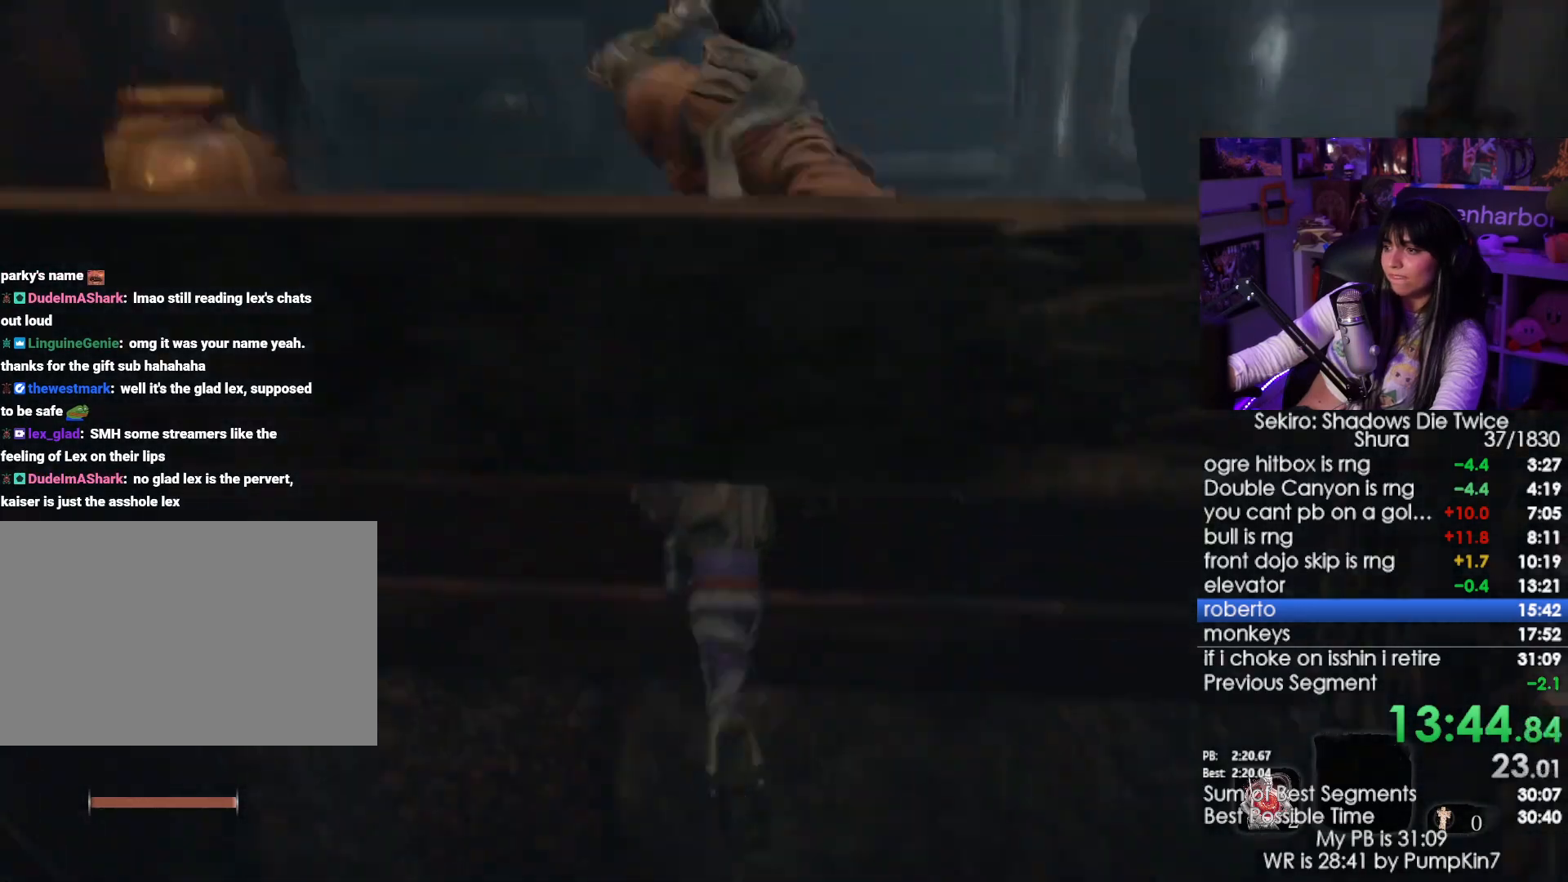
{"keys": ["shift", "w"], "mouse": [], "events": []}
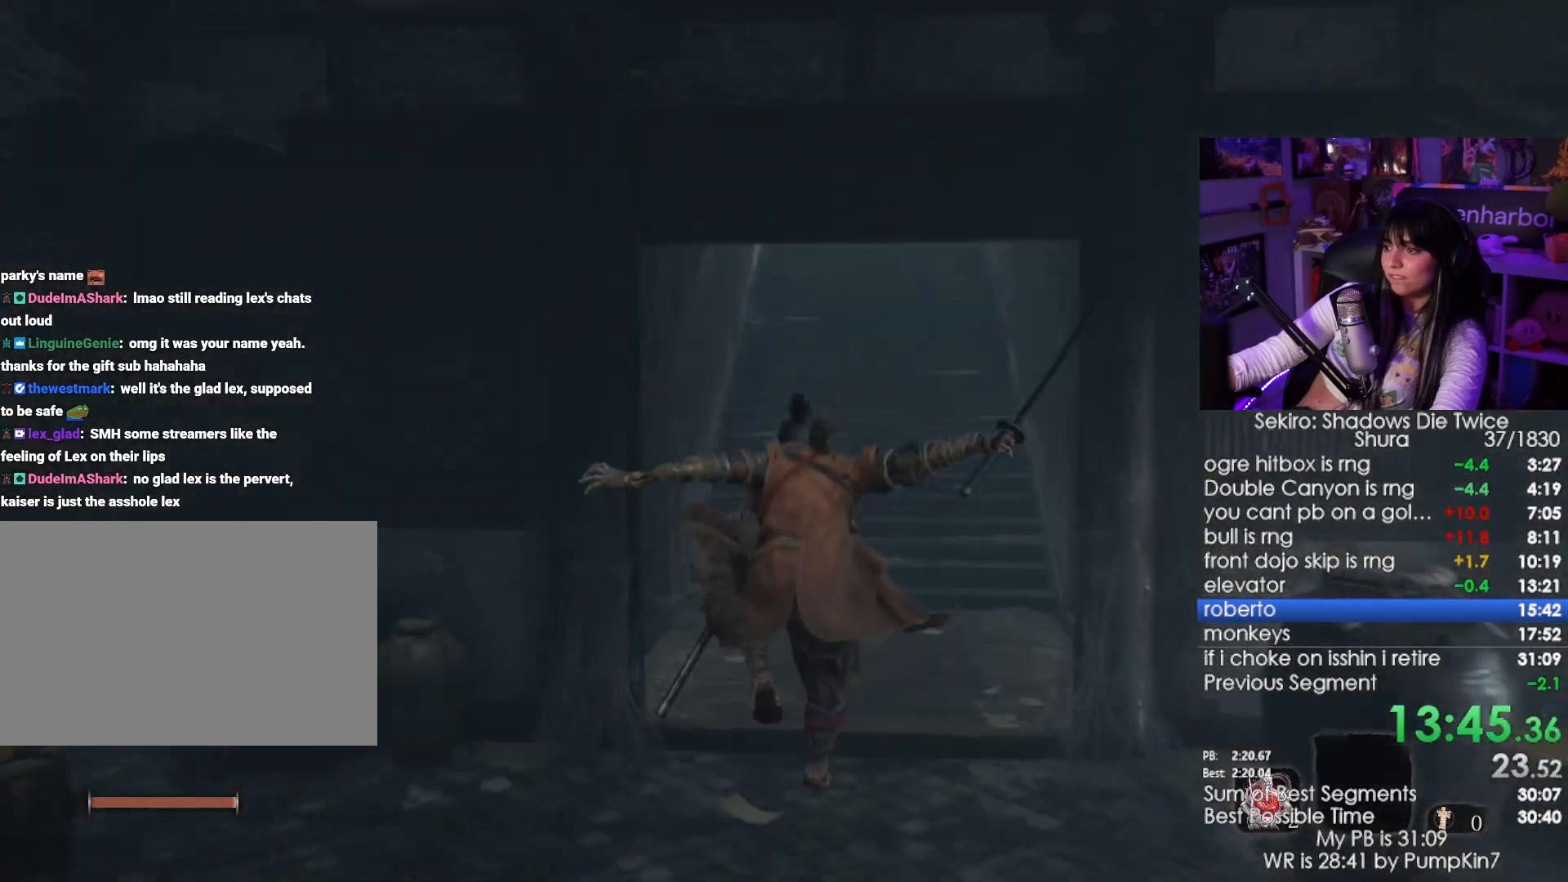
{"keys": ["shift", "w"], "mouse": [], "events": []}
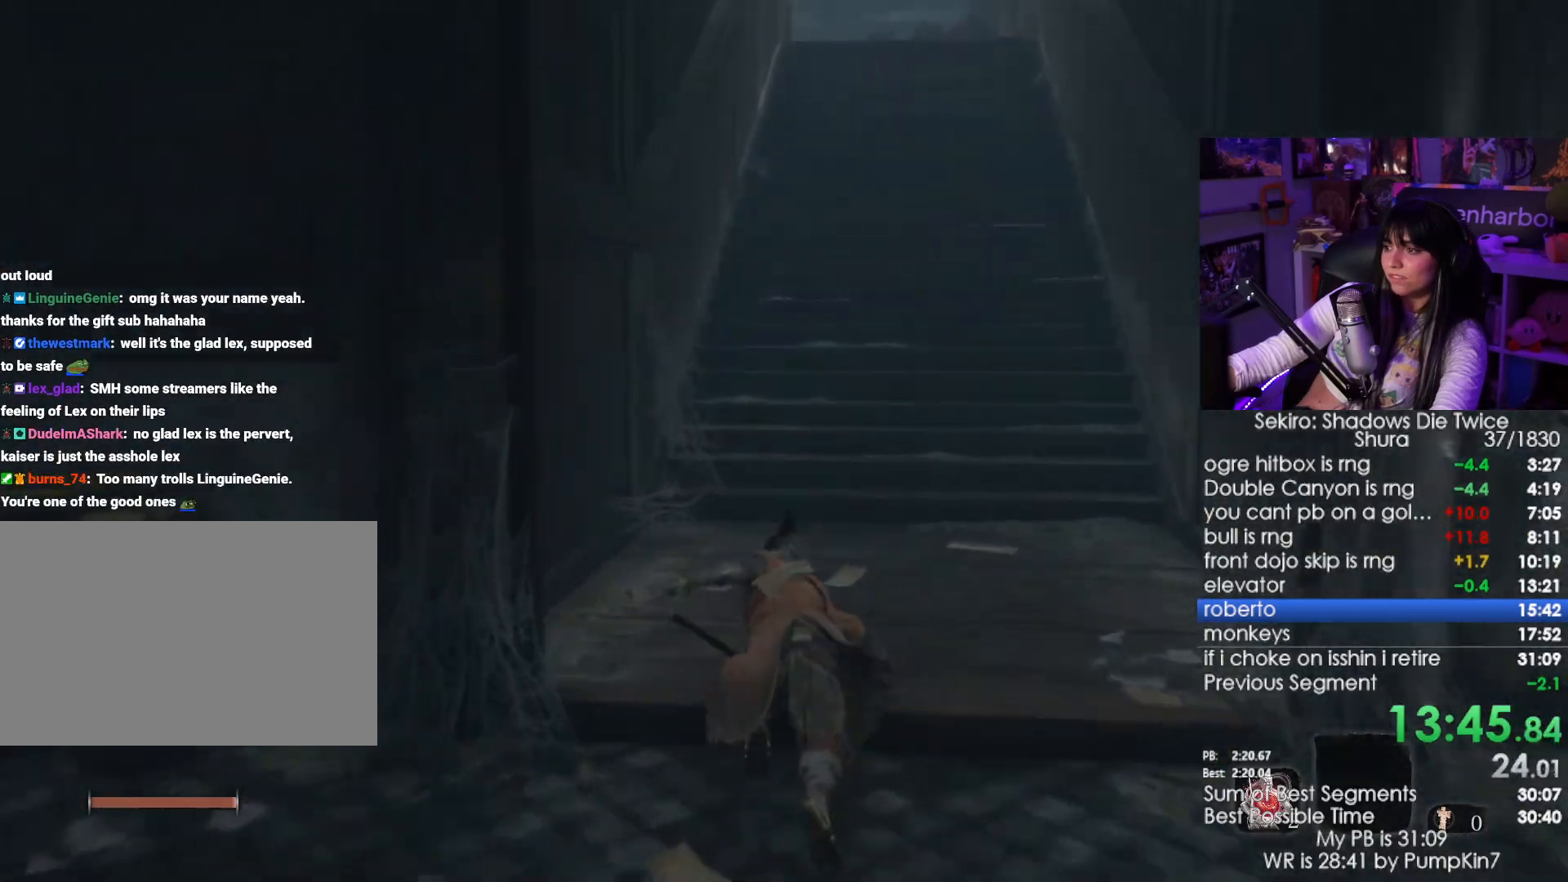
{"keys": ["shift", "w"], "mouse": [], "events": []}
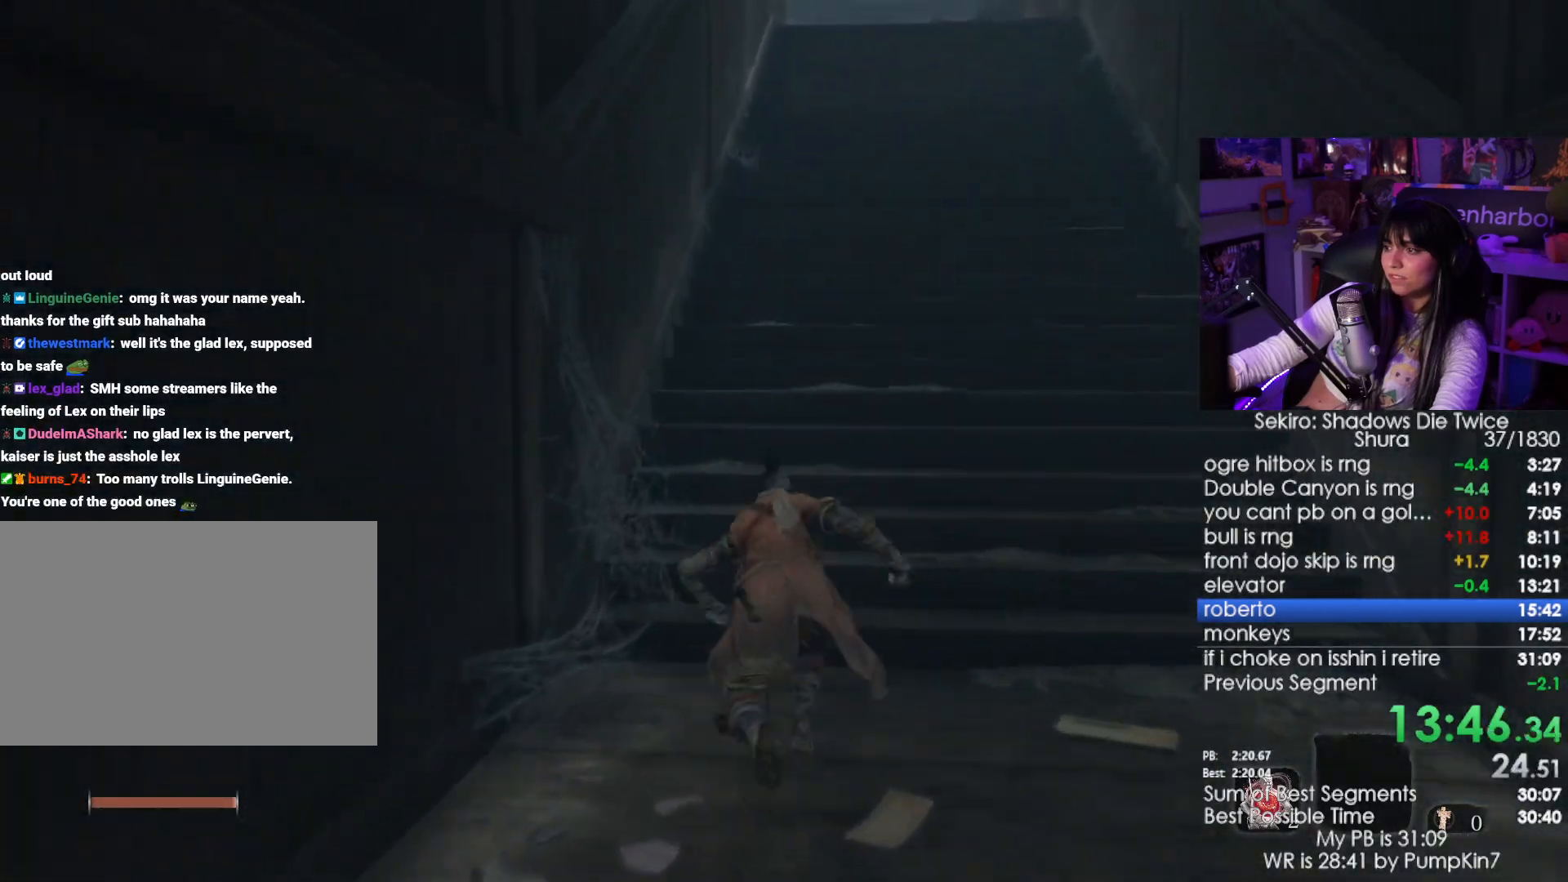
{"keys": ["shift", "w"], "mouse": [], "events": []}
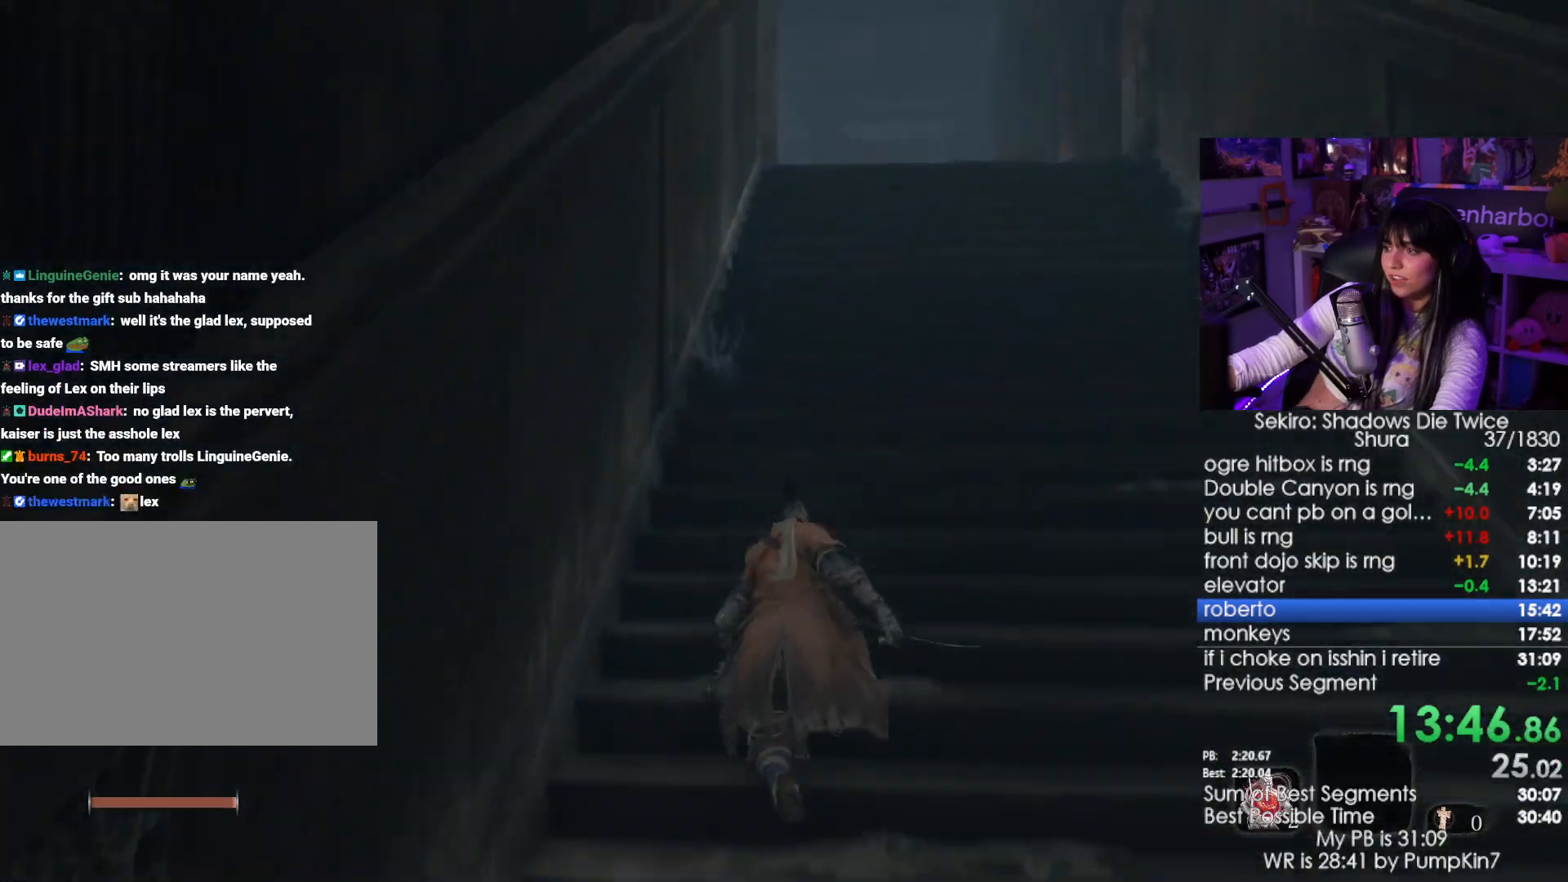
{"keys": ["shift", "w"], "mouse": [], "events": []}
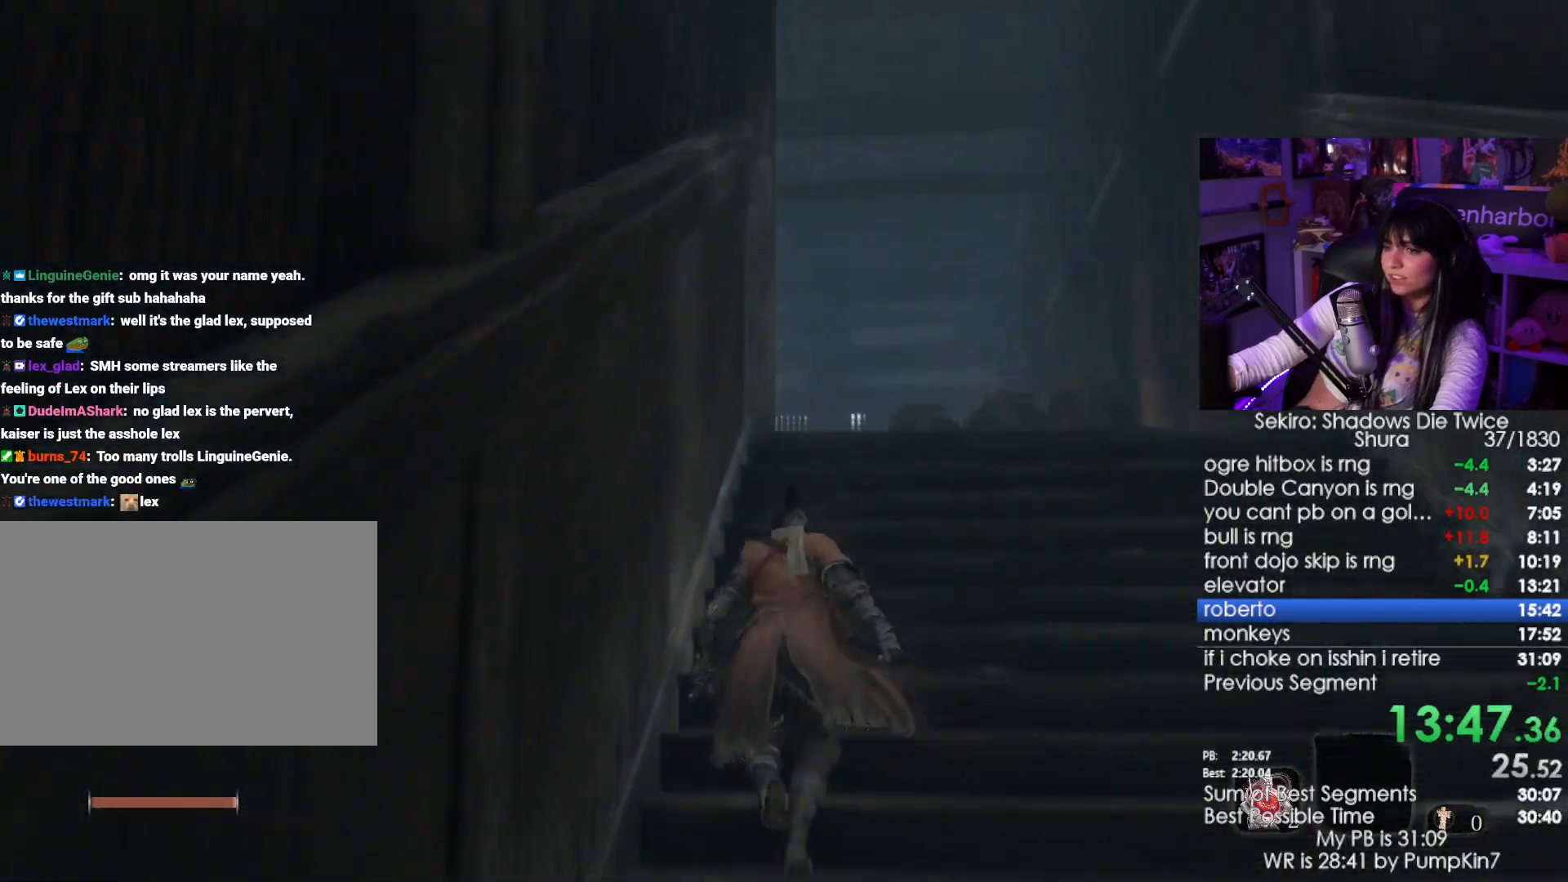
{"keys": ["shift", "w"], "mouse": [], "events": []}
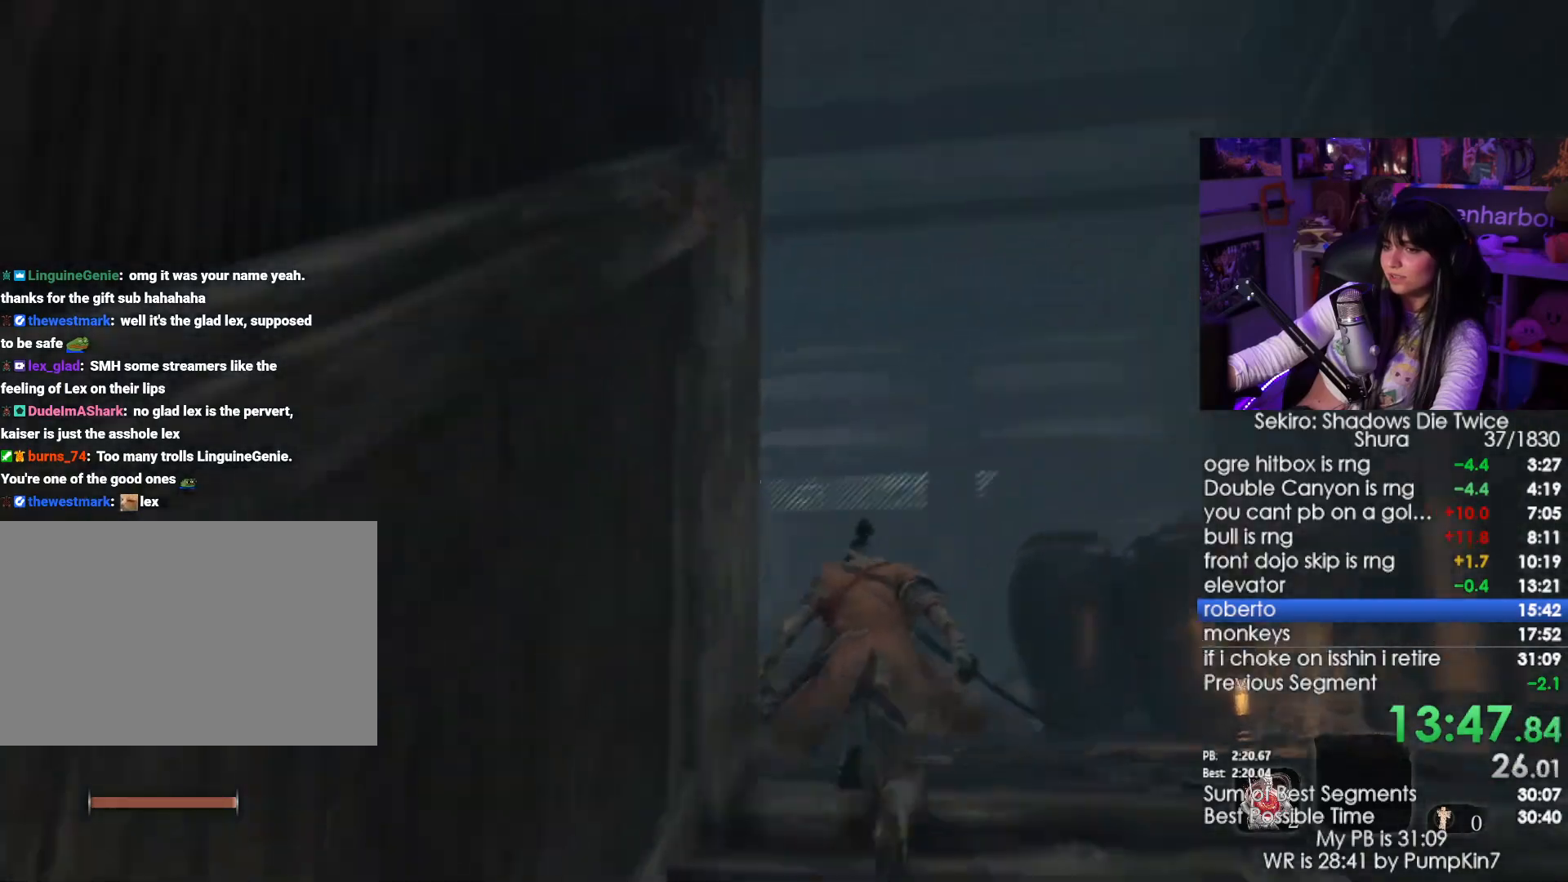
{"keys": ["shift", "w"], "mouse": [], "events": []}
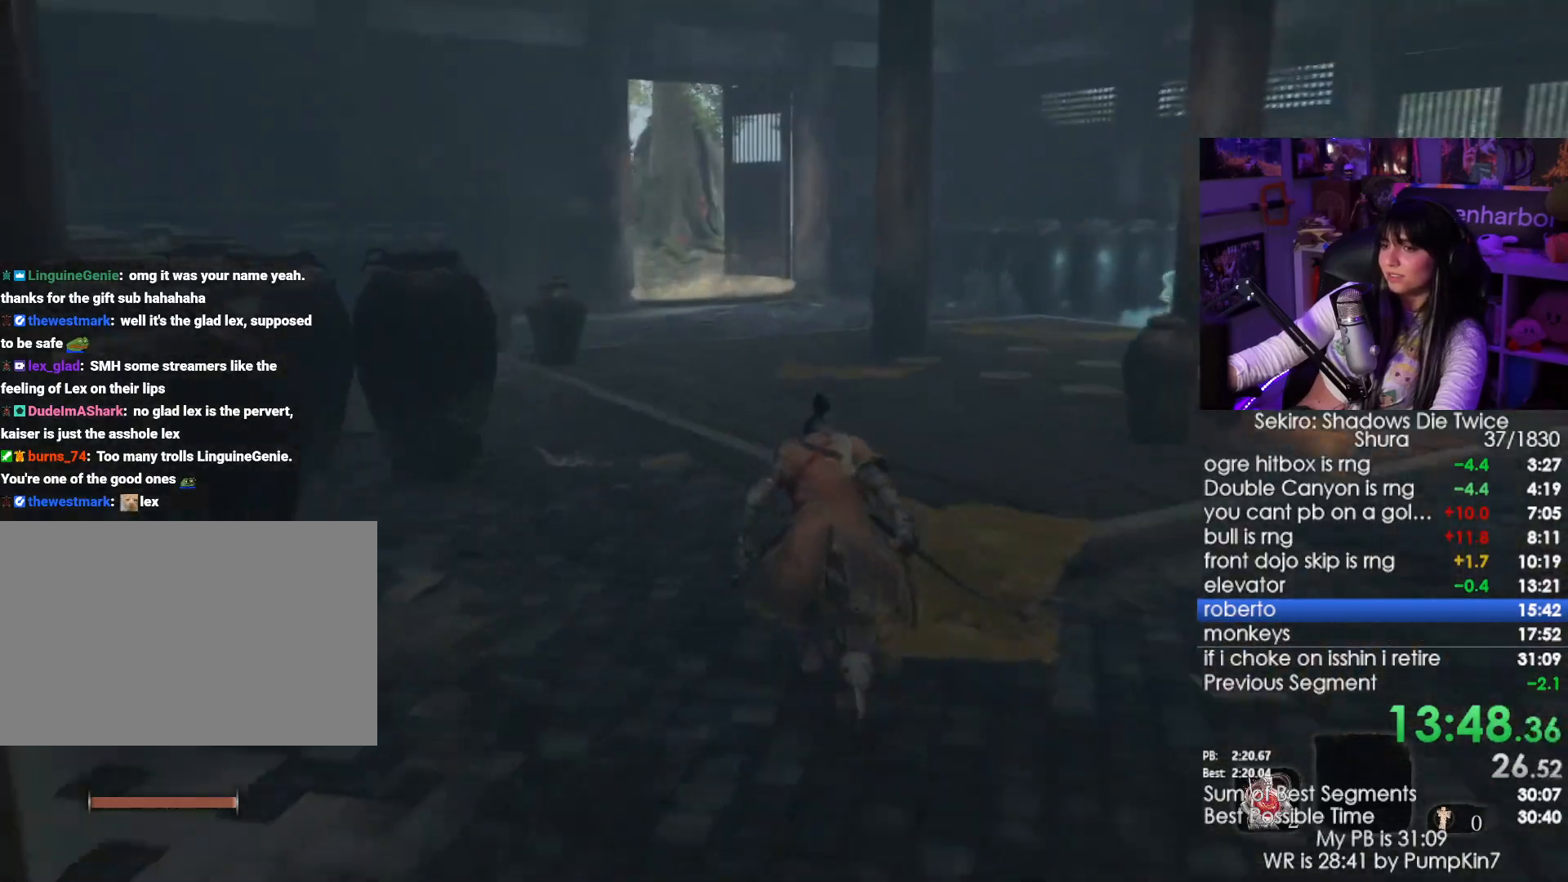
{"keys": ["shift", "w"], "mouse": [], "events": []}
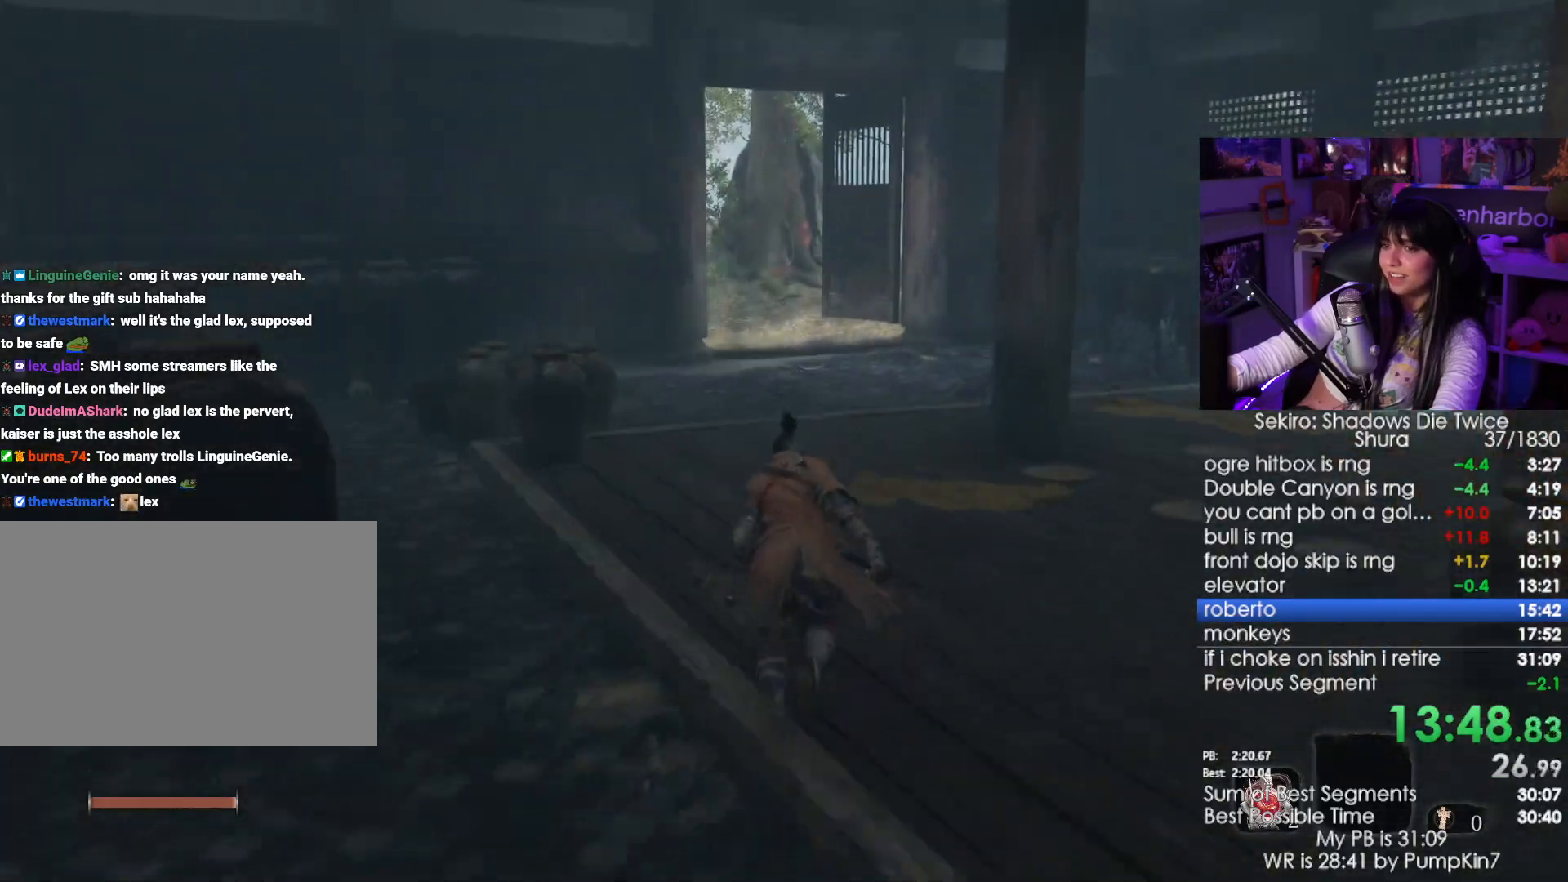
{"keys": ["shift", "w"], "mouse": [], "events": []}
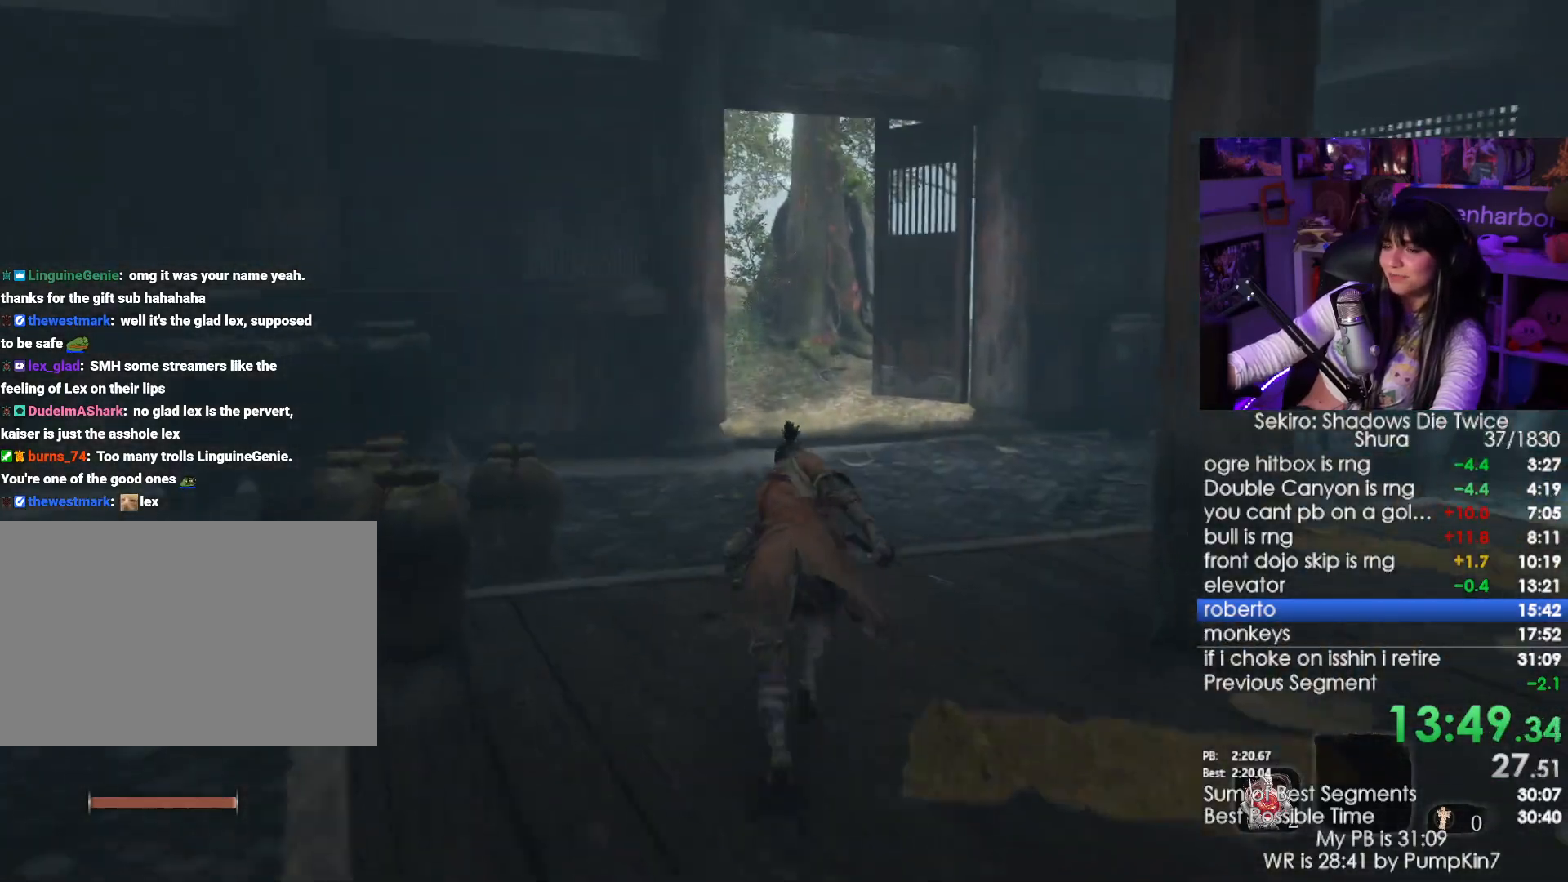
{"keys": ["shift", "w"], "mouse": [], "events": []}
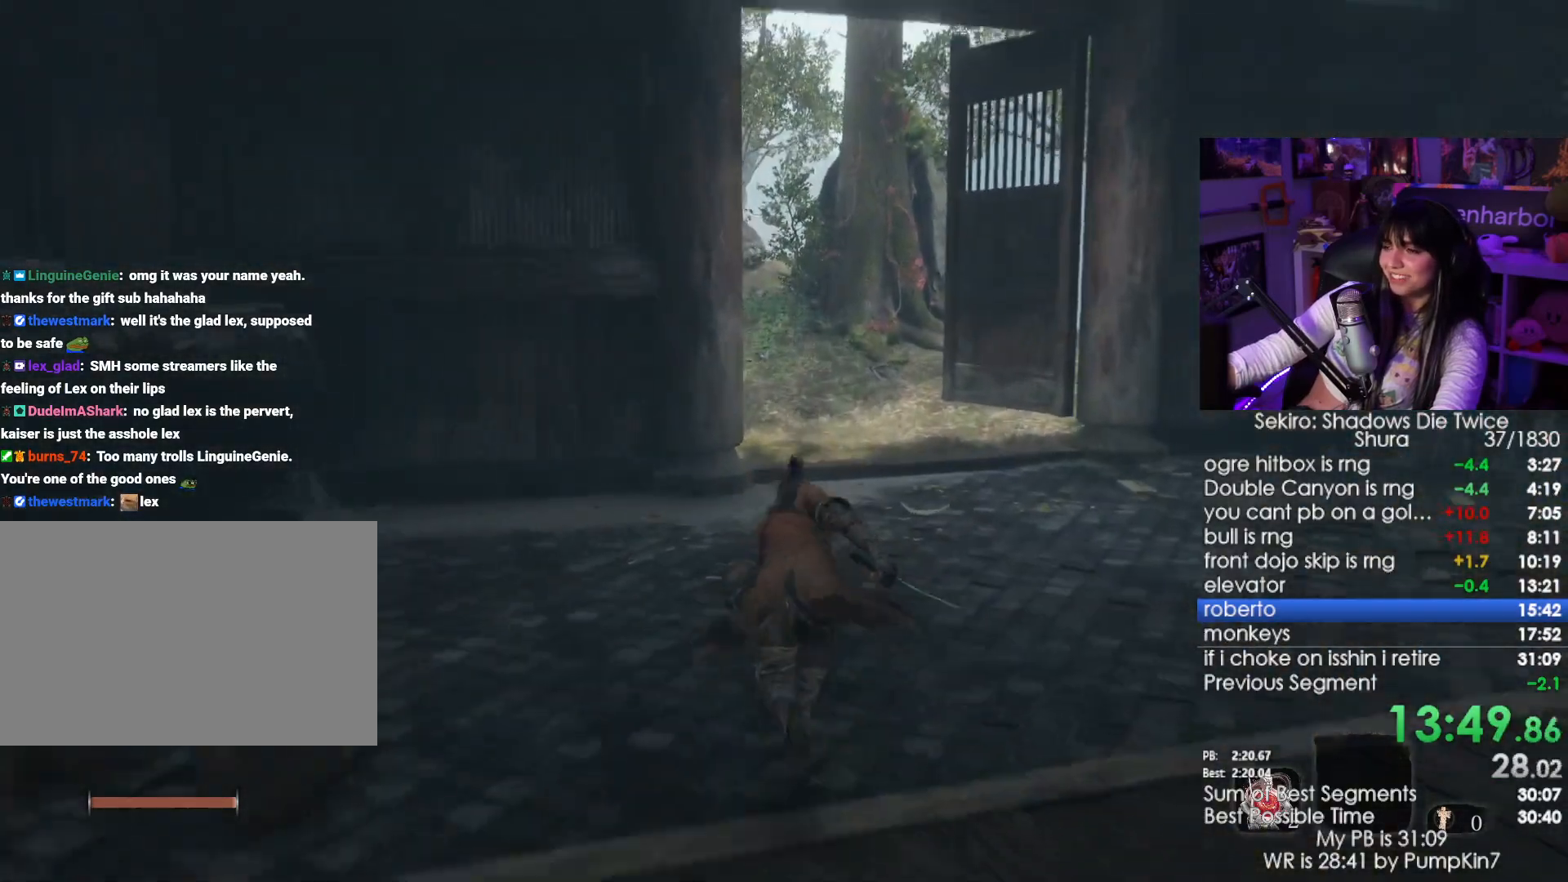
{"keys": ["shift", "w"], "mouse": [], "events": []}